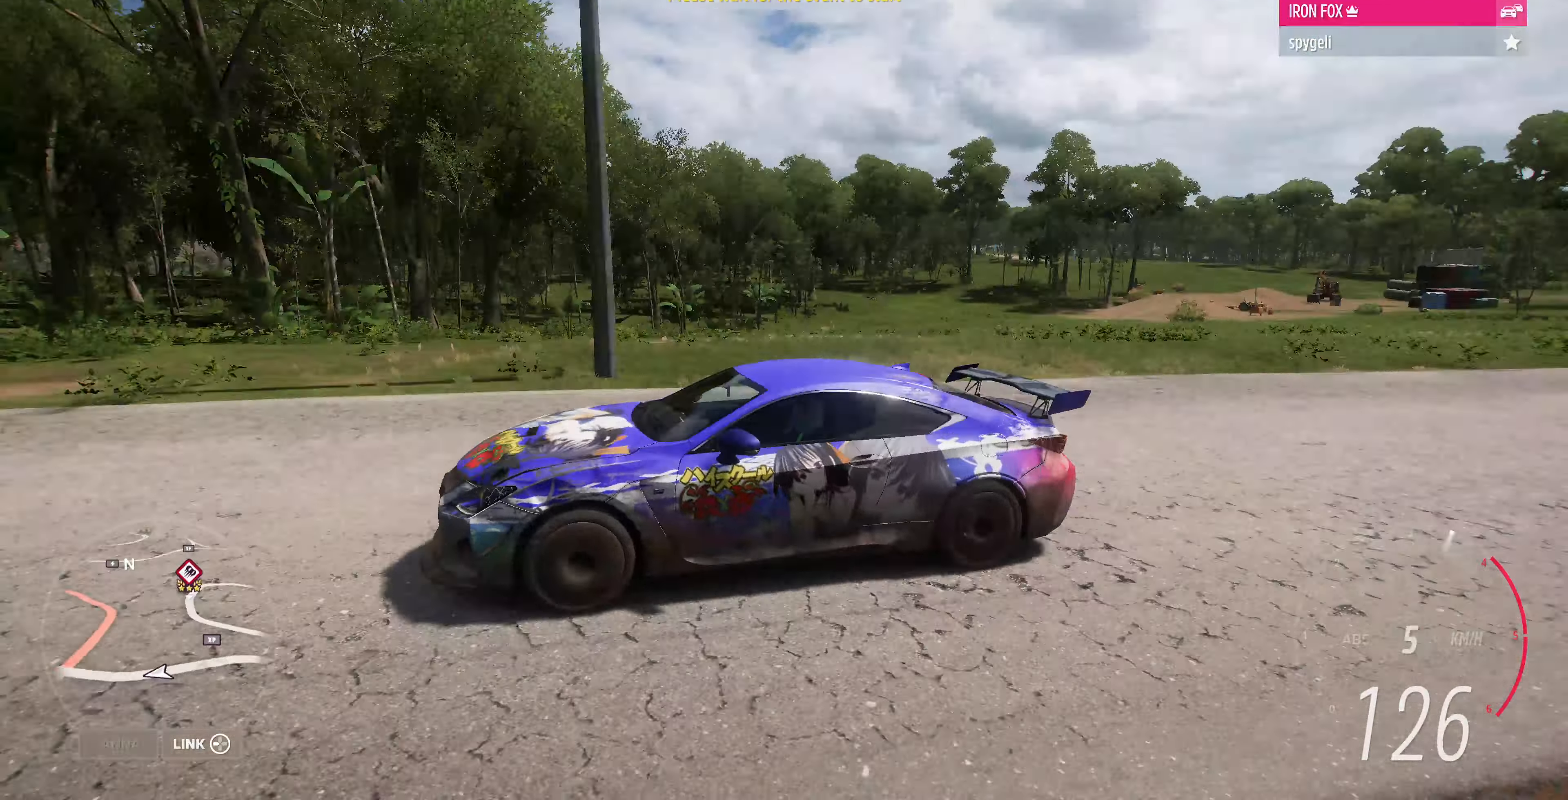
Gameplay with a controller (PlayStation layout); each line is a JSON object with the inputs held at the frame after it. "events" lists button and stick changes between this image and that frame as [ms after this image, input, new state], when the widget could be followed in between.
{"buttons": ["R2"], "left_stick": "center", "right_stick": "center", "events": [[200, "left_stick", "down-right"], [200, "right_stick", "up-right"], [500, "left_stick", "center"], [500, "right_stick", "center"]]}
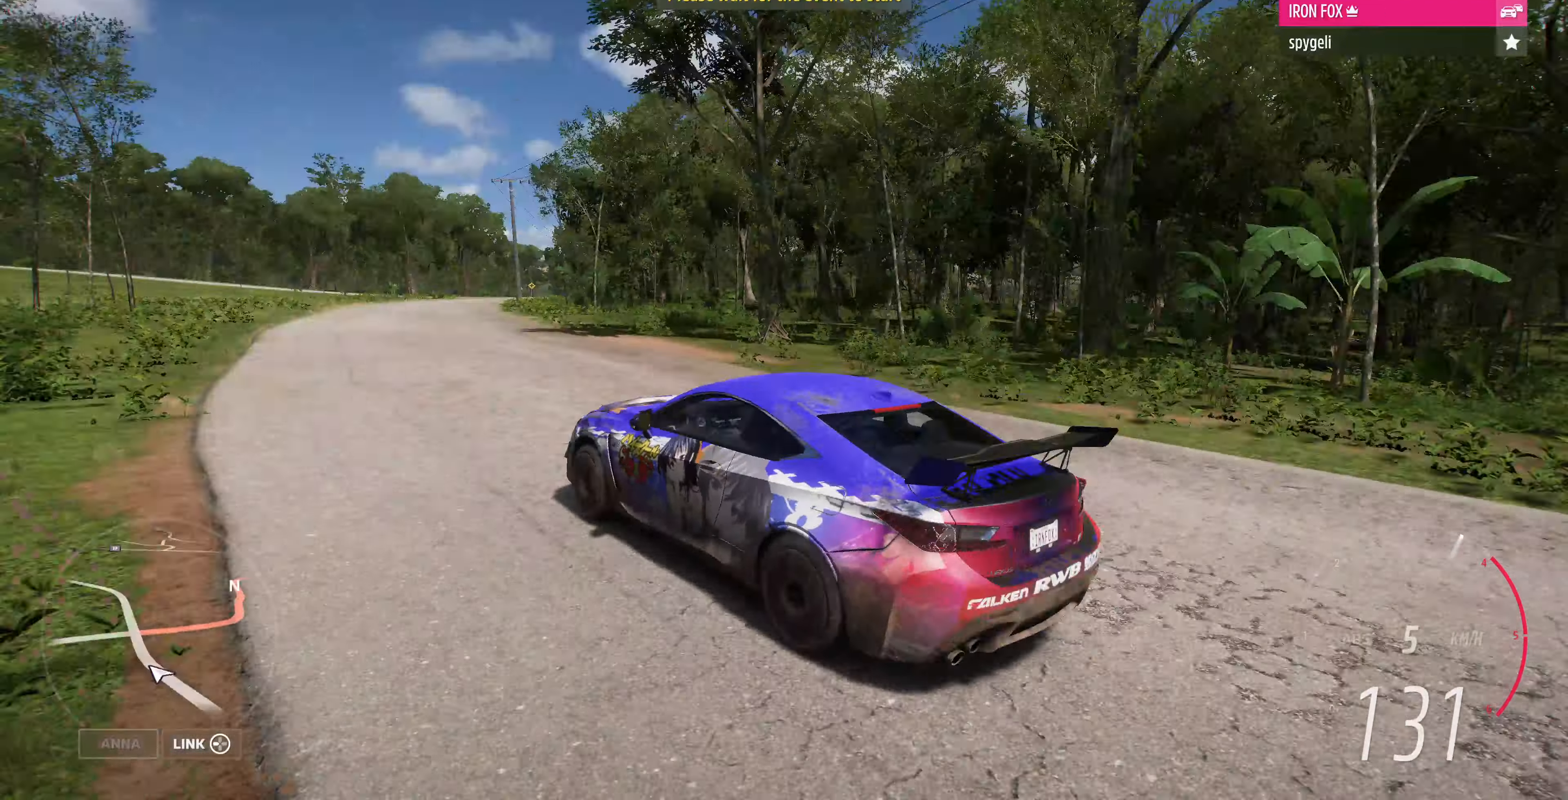
{"buttons": ["R2"], "left_stick": "center", "right_stick": "center", "events": [[166, "left_stick", "down-right"], [433, "R2", "up"], [500, "R2", "down"], [500, "left_stick", "center"]]}
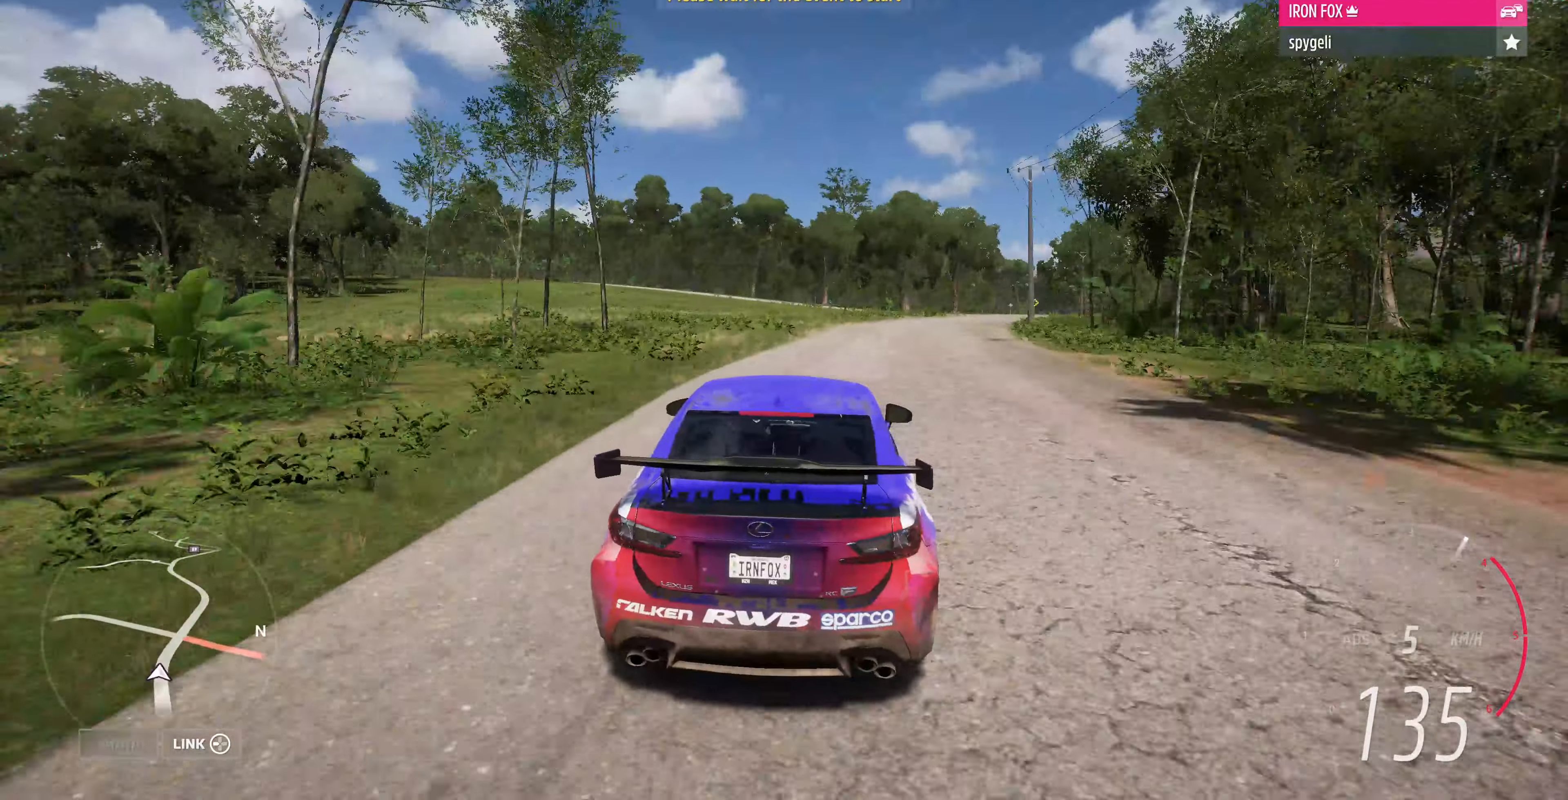
{"buttons": [], "left_stick": "right", "right_stick": "center", "events": [[100, "left_stick", "right"], [266, "R2", "up"], [366, "R2", "down"], [366, "left_stick", "up"], [433, "left_stick", "center"], [500, "R2", "up"], [500, "left_stick", "right"]]}
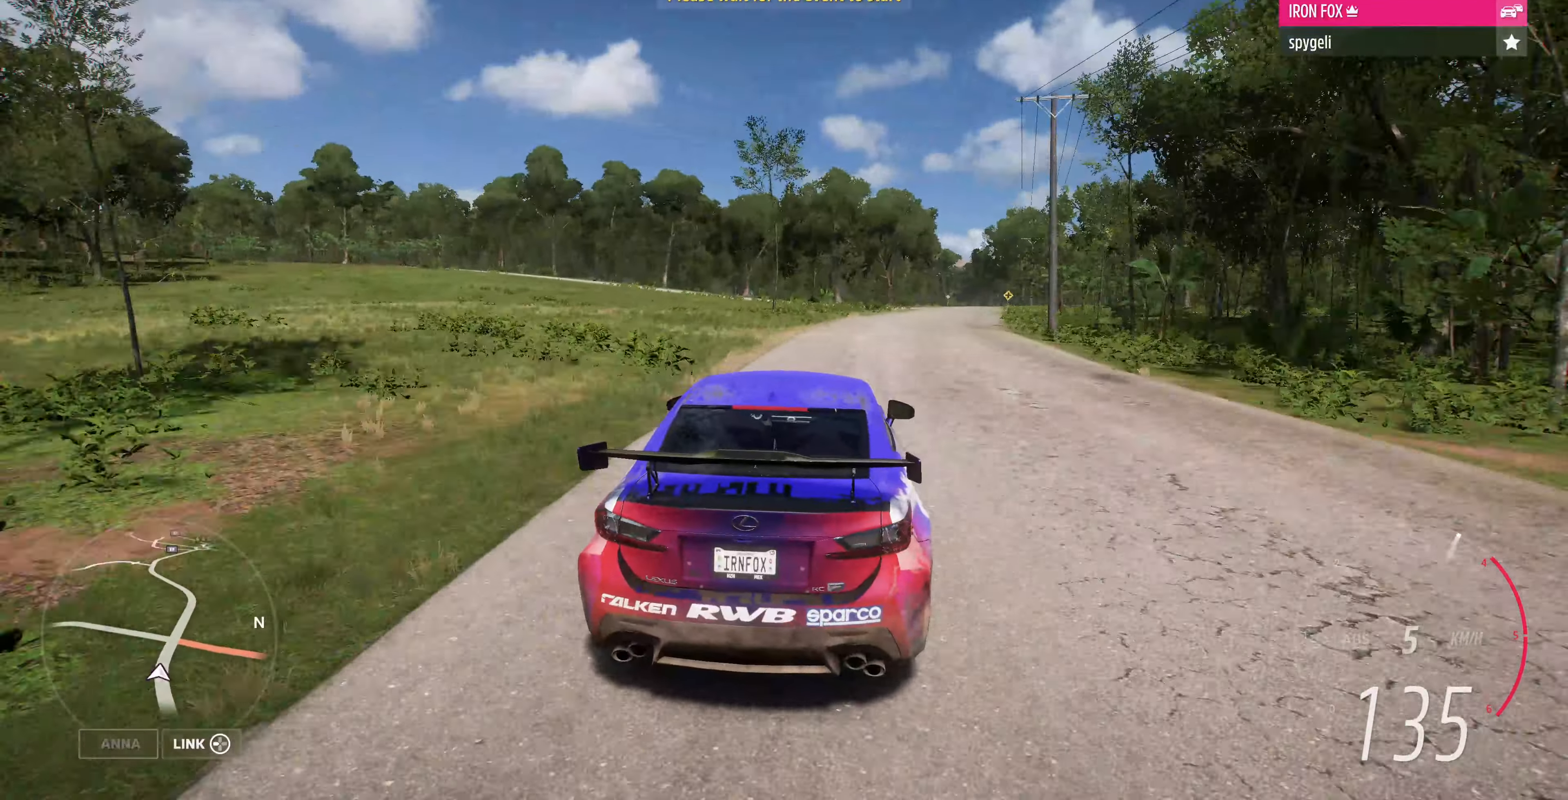
{"buttons": [], "left_stick": "up-right", "right_stick": "up", "events": [[100, "left_stick", "up-right"], [166, "right_stick", "up"]]}
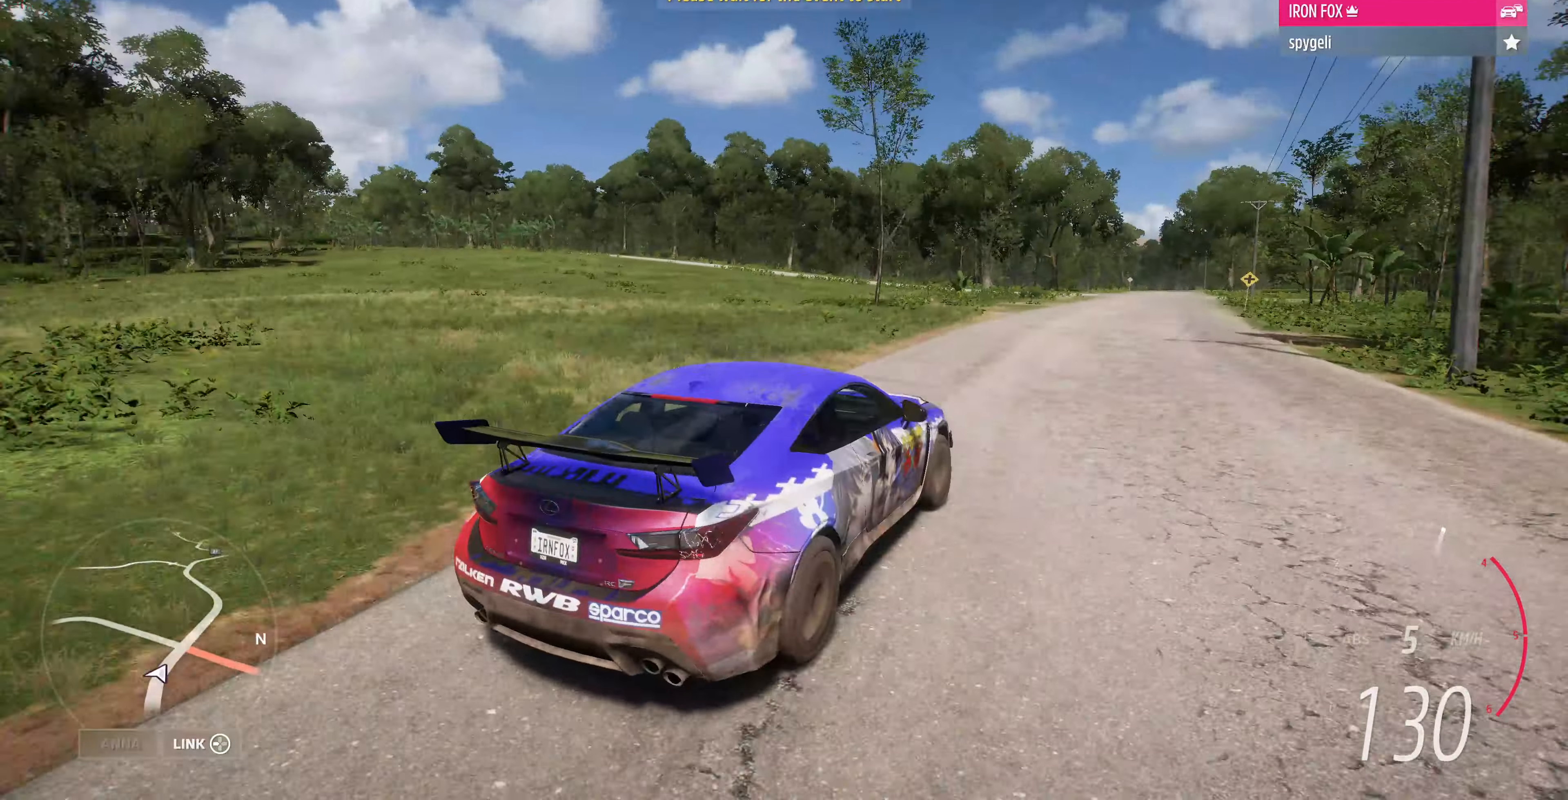
{"buttons": [], "left_stick": "up", "right_stick": "up-left", "events": [[400, "left_stick", "up"], [400, "right_stick", "up-left"]]}
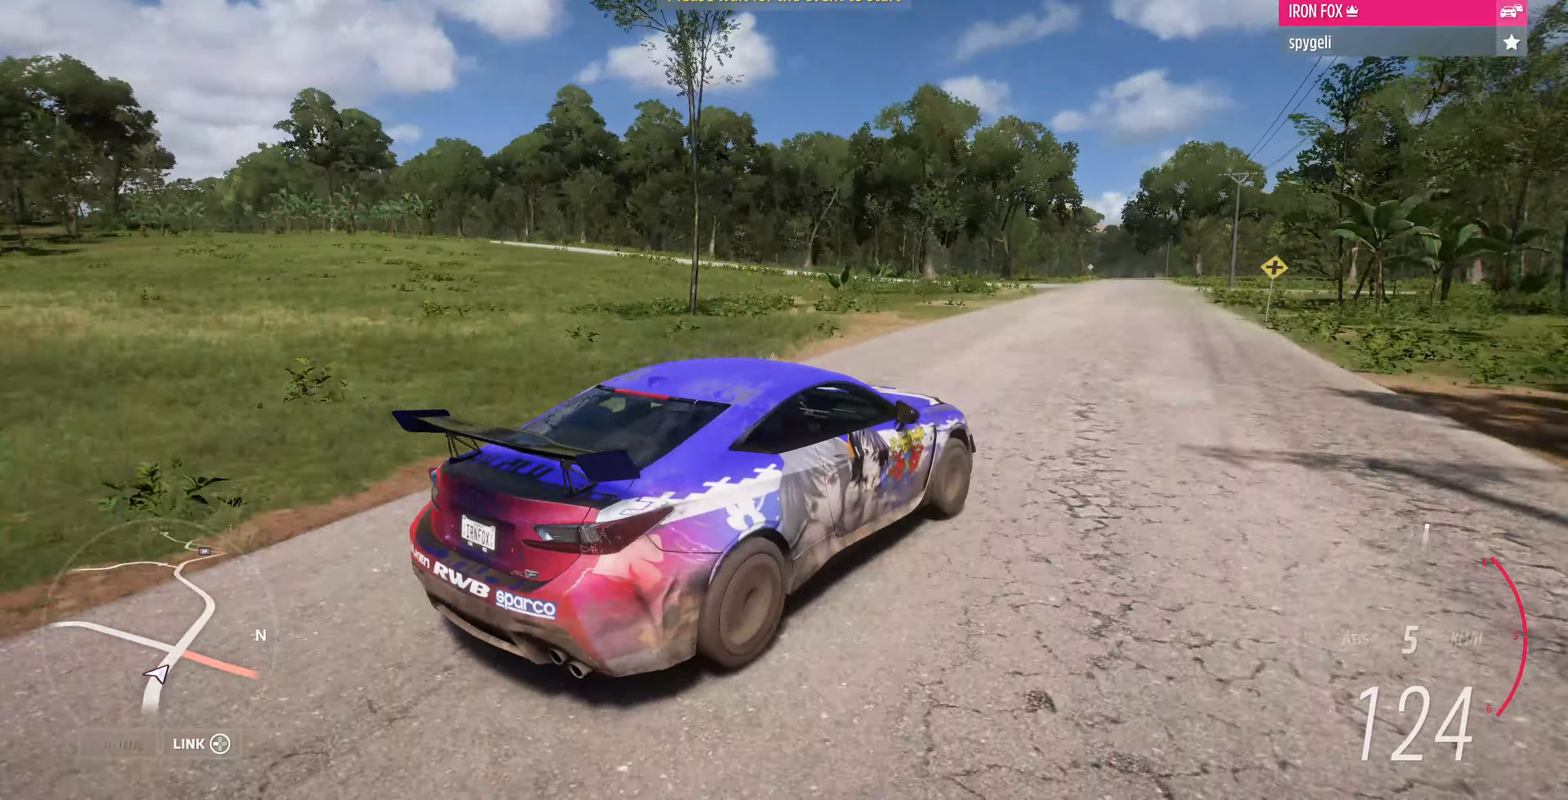
{"buttons": ["L2"], "left_stick": "up", "right_stick": "up-left", "events": [[234, "L2", "down"]]}
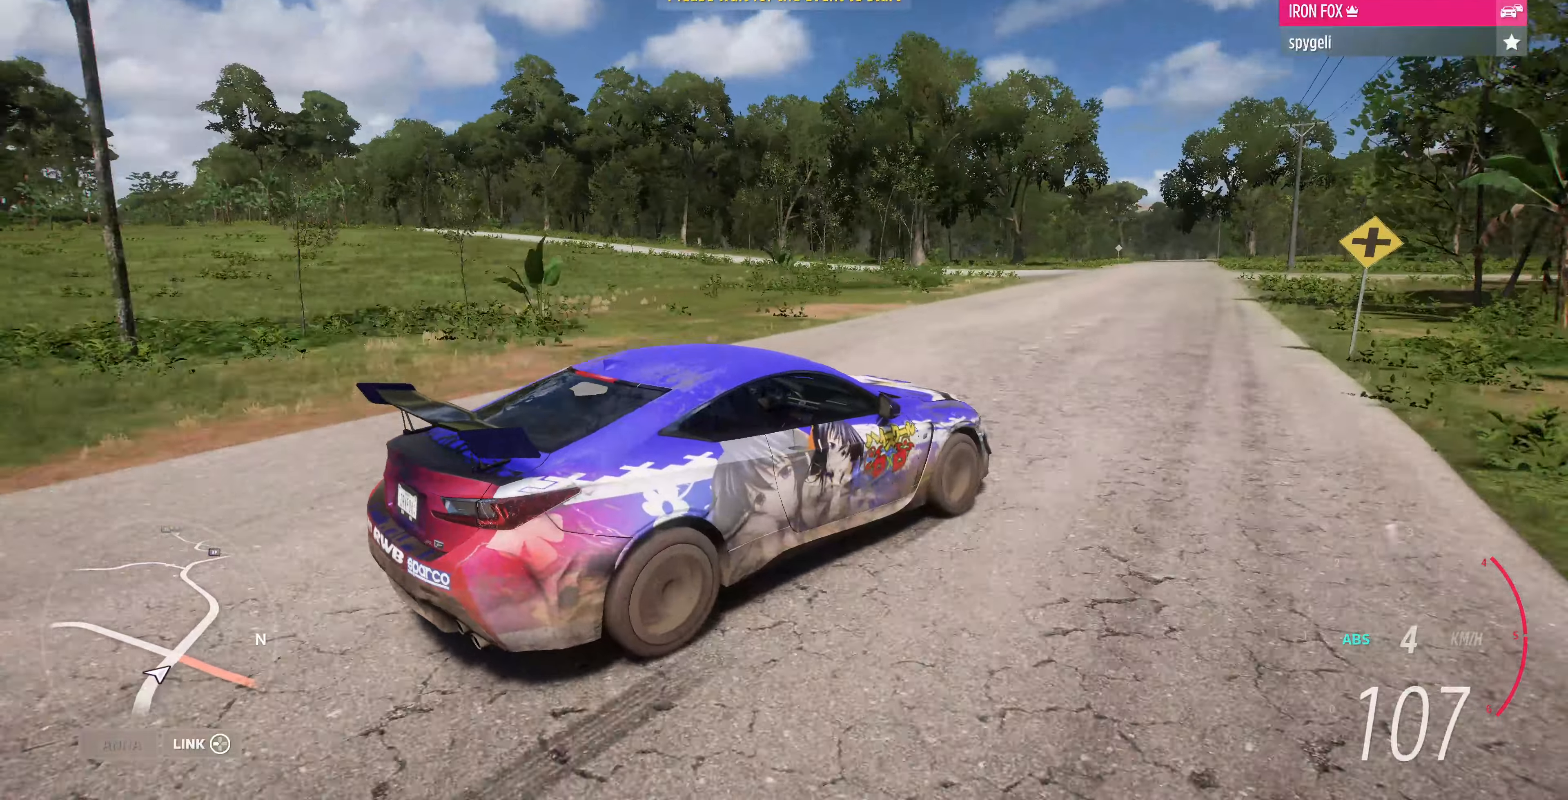
{"buttons": [], "left_stick": "up-left", "right_stick": "up-left", "events": [[67, "left_stick", "up-left"], [300, "L2", "up"]]}
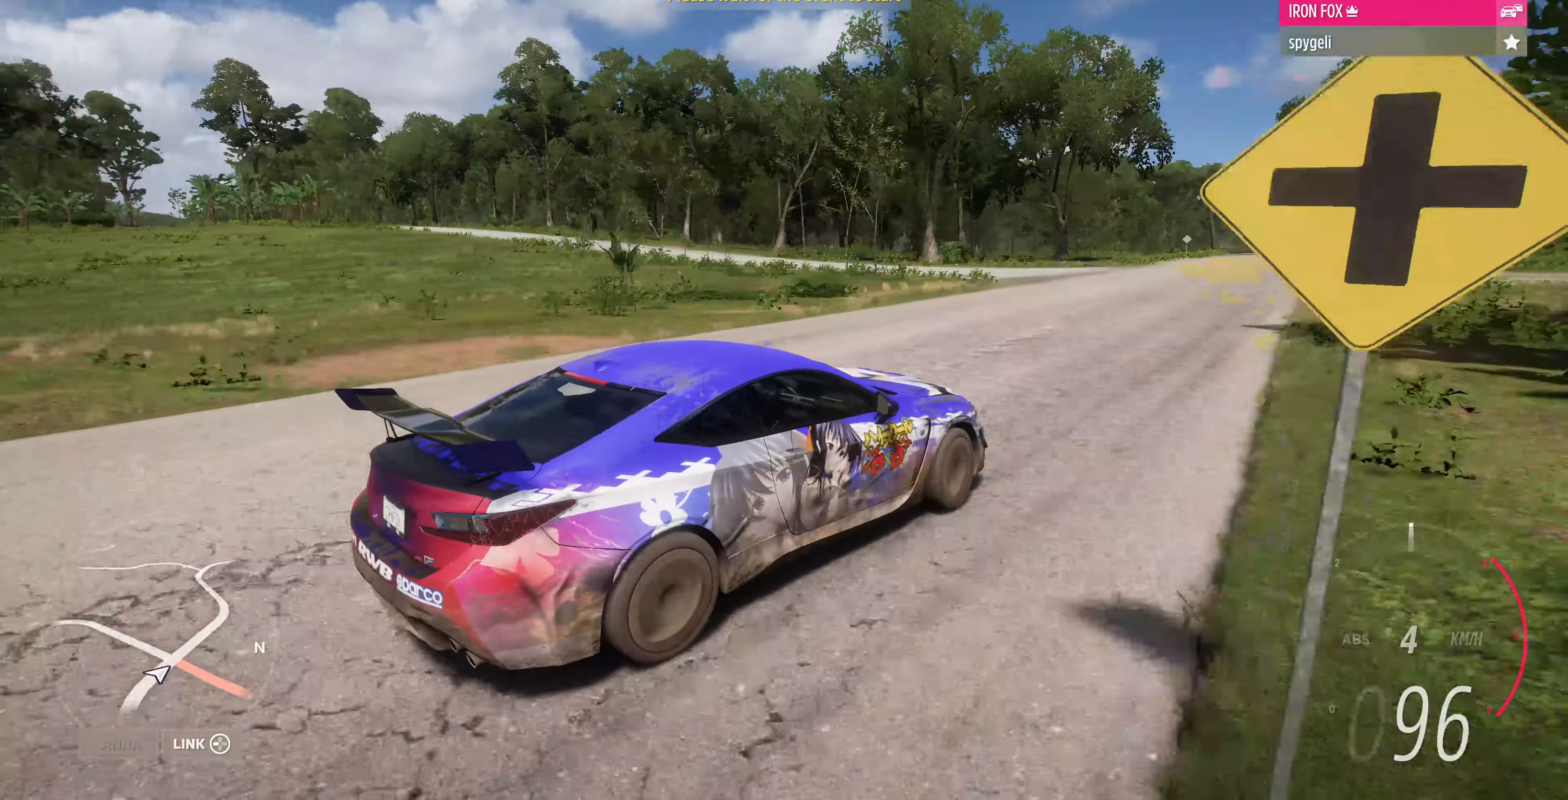
{"buttons": [], "left_stick": "up-left", "right_stick": "up-left", "events": []}
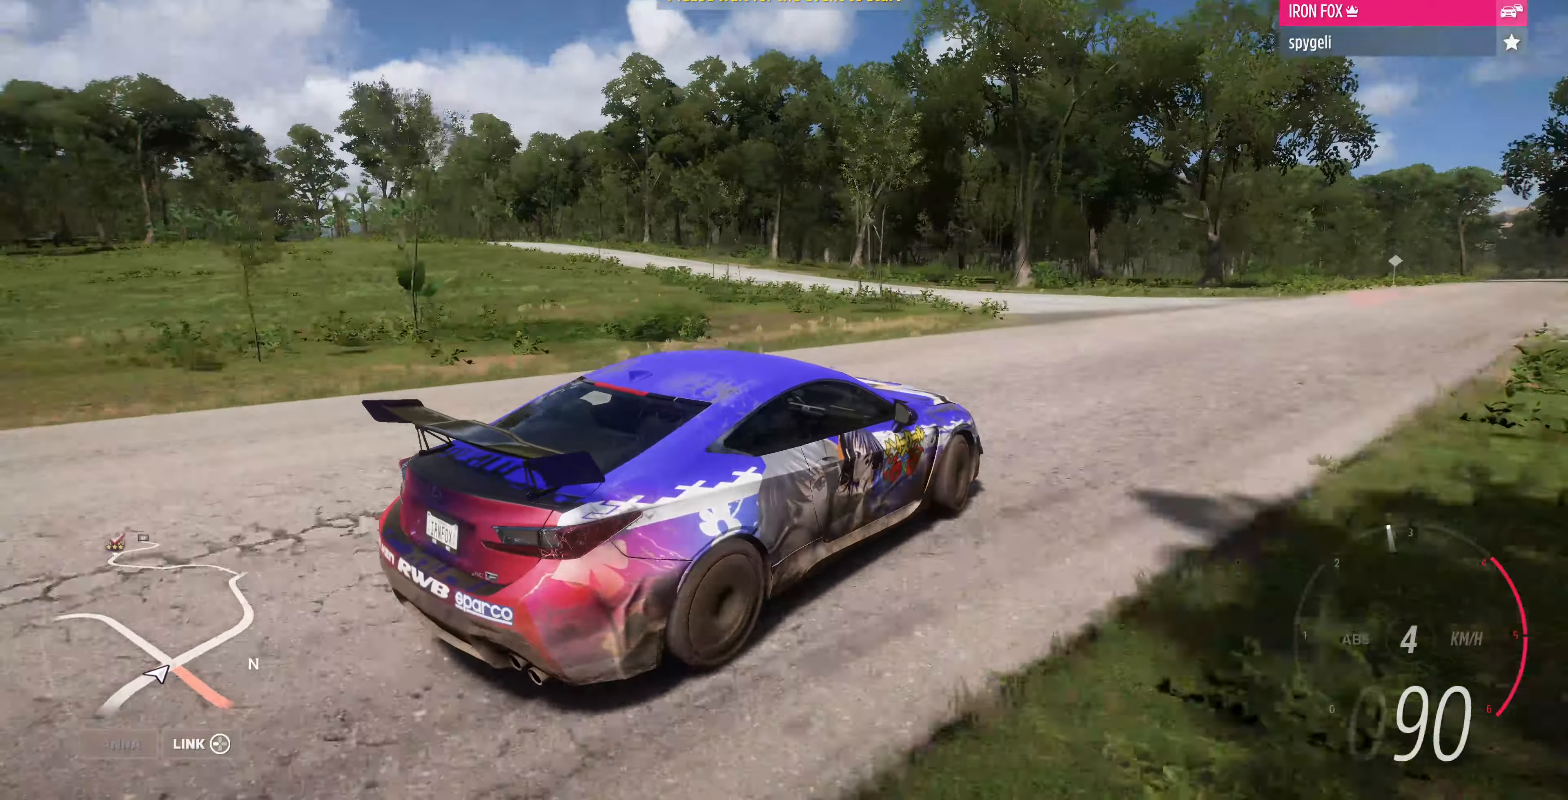
{"buttons": [], "left_stick": "up-left", "right_stick": "up-left", "events": []}
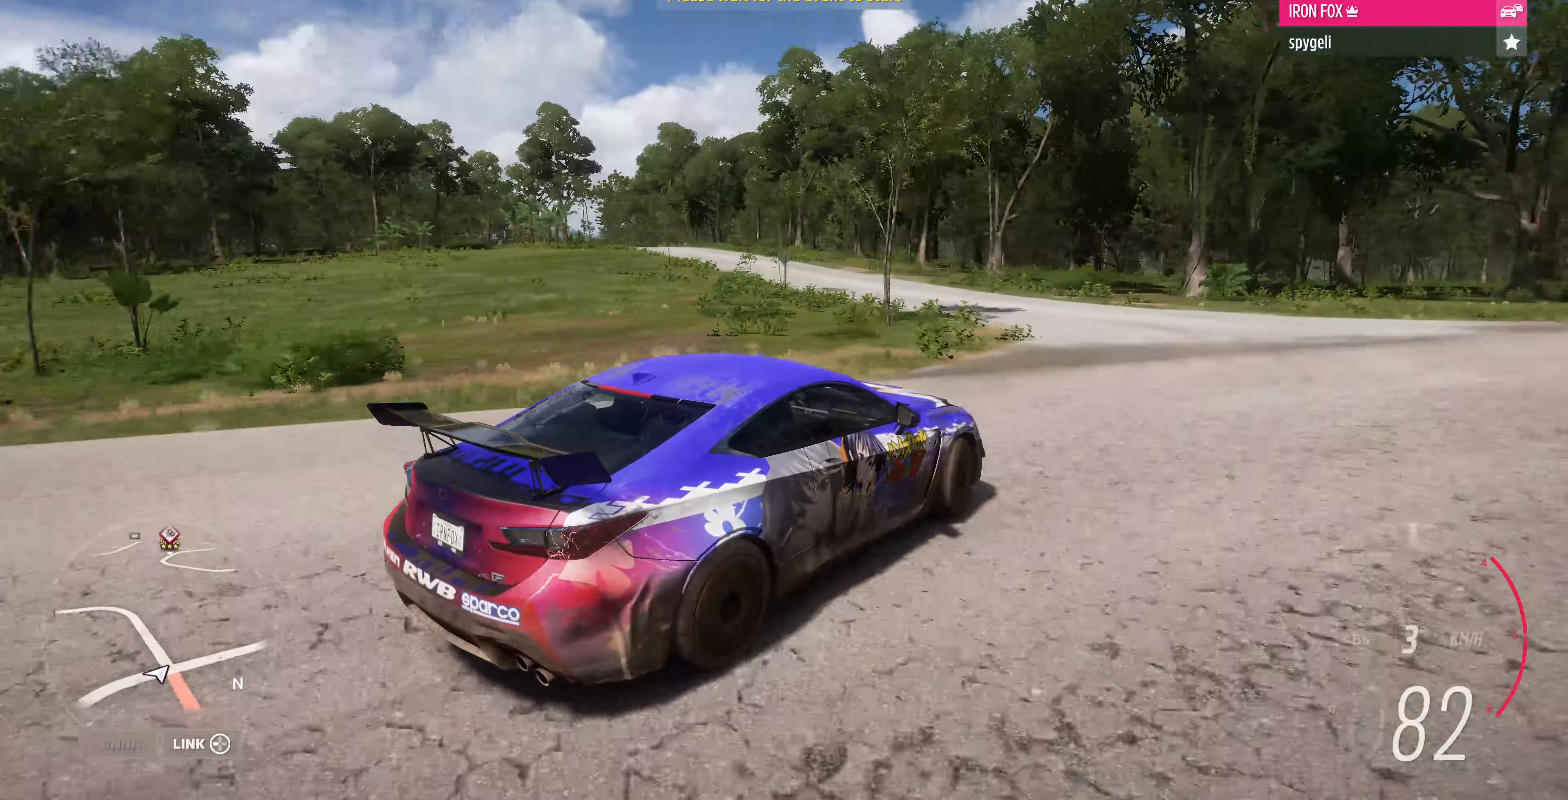
{"buttons": [], "left_stick": "up-left", "right_stick": "up-left", "events": []}
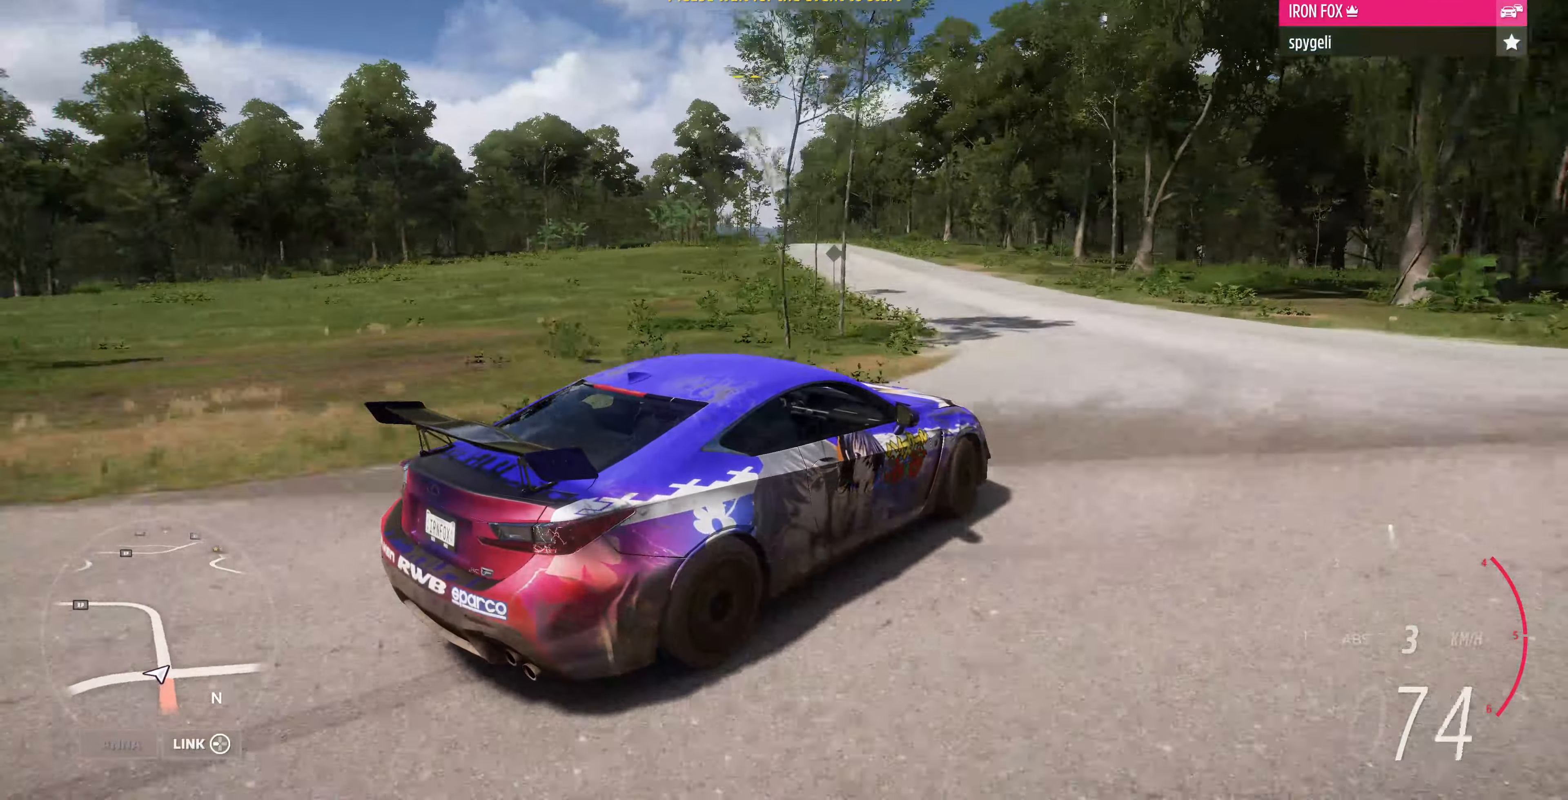
{"buttons": ["R2"], "left_stick": "up-left", "right_stick": "up-left", "events": [[367, "R2", "down"]]}
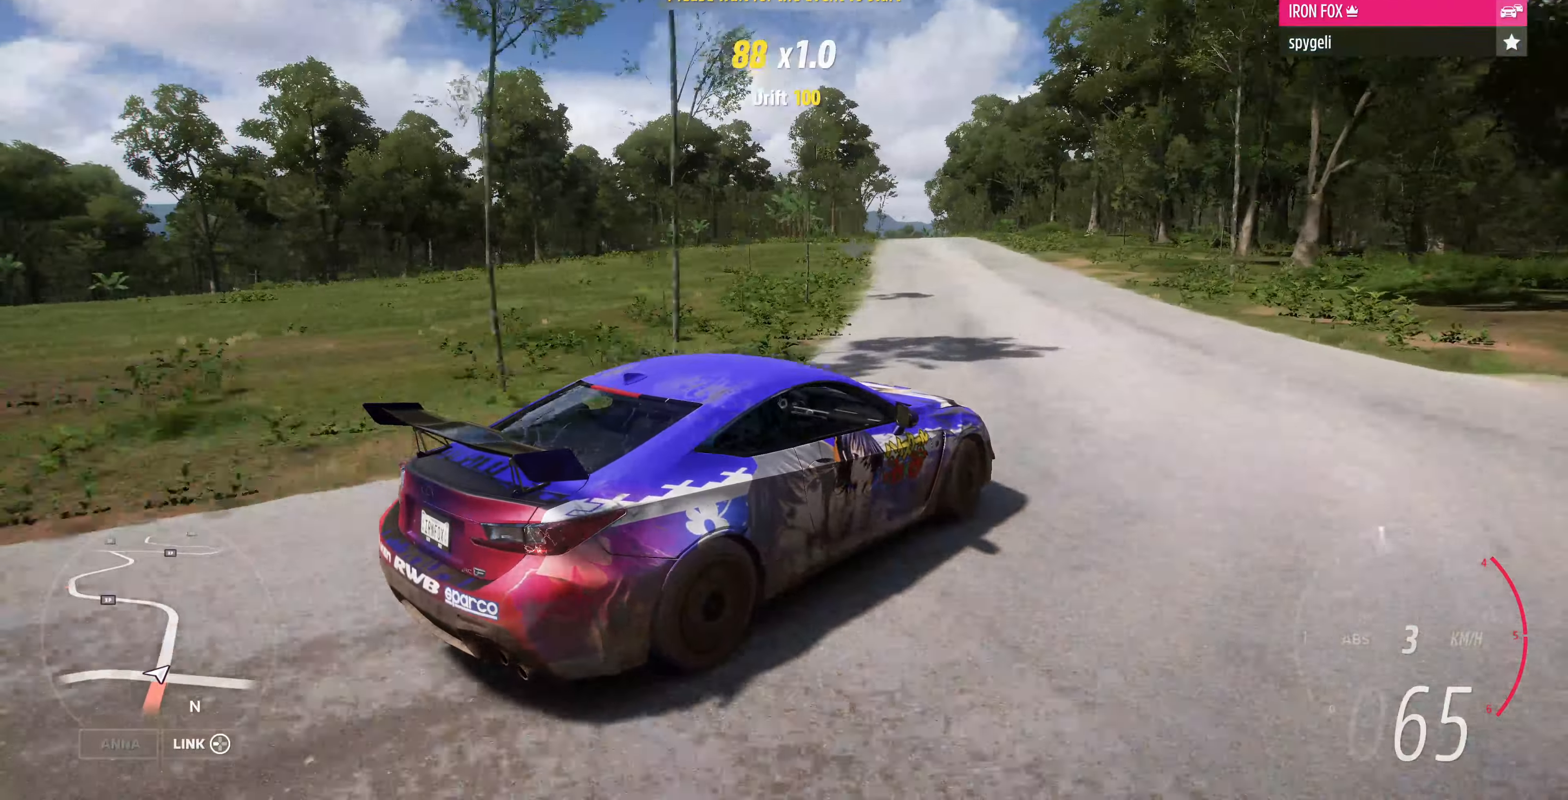
{"buttons": ["R2"], "left_stick": "up-left", "right_stick": "center", "events": [[500, "right_stick", "center"]]}
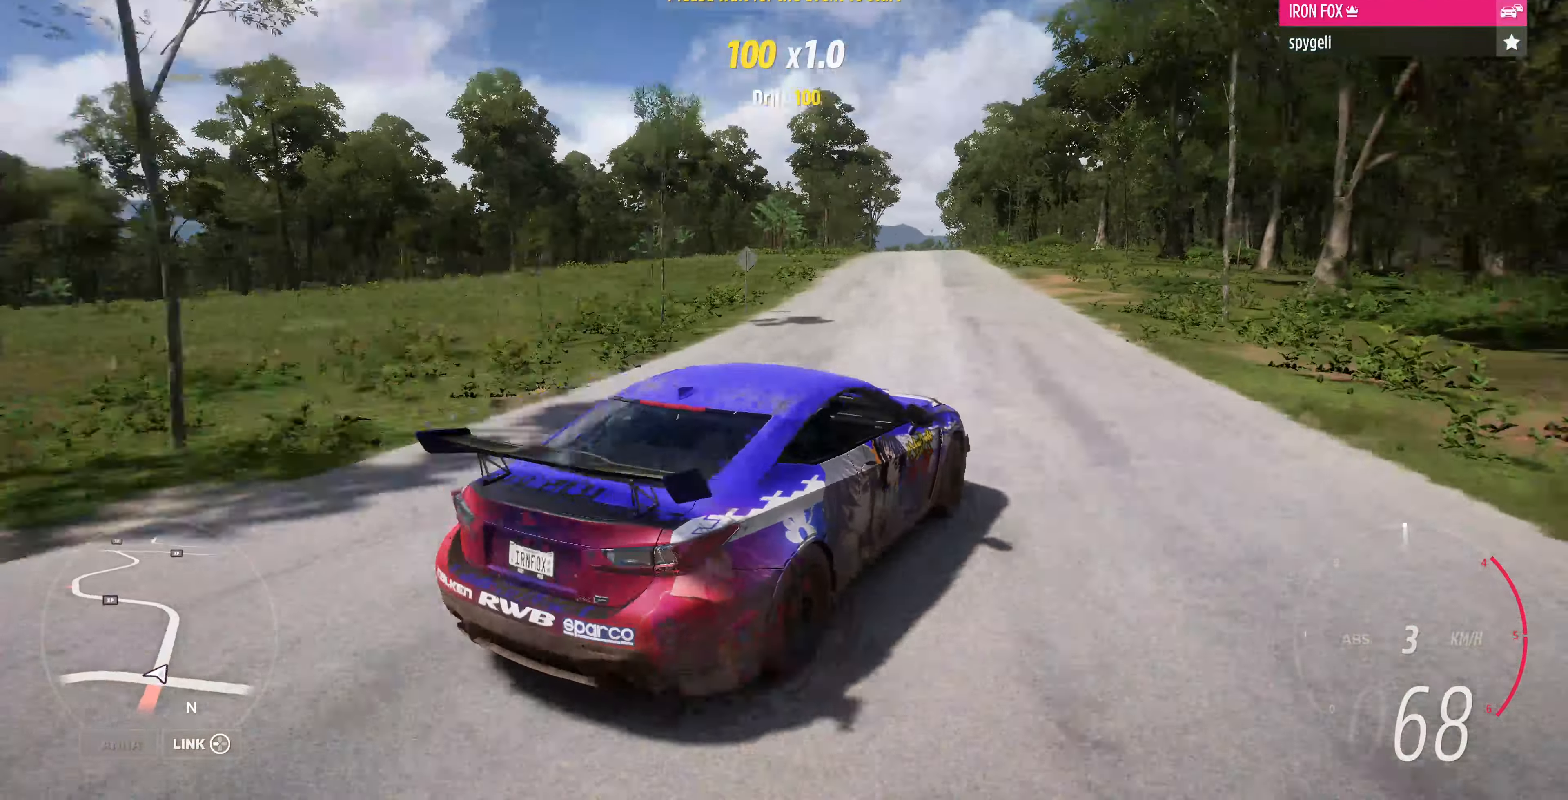
{"buttons": ["R2"], "left_stick": "up-left", "right_stick": "center", "events": []}
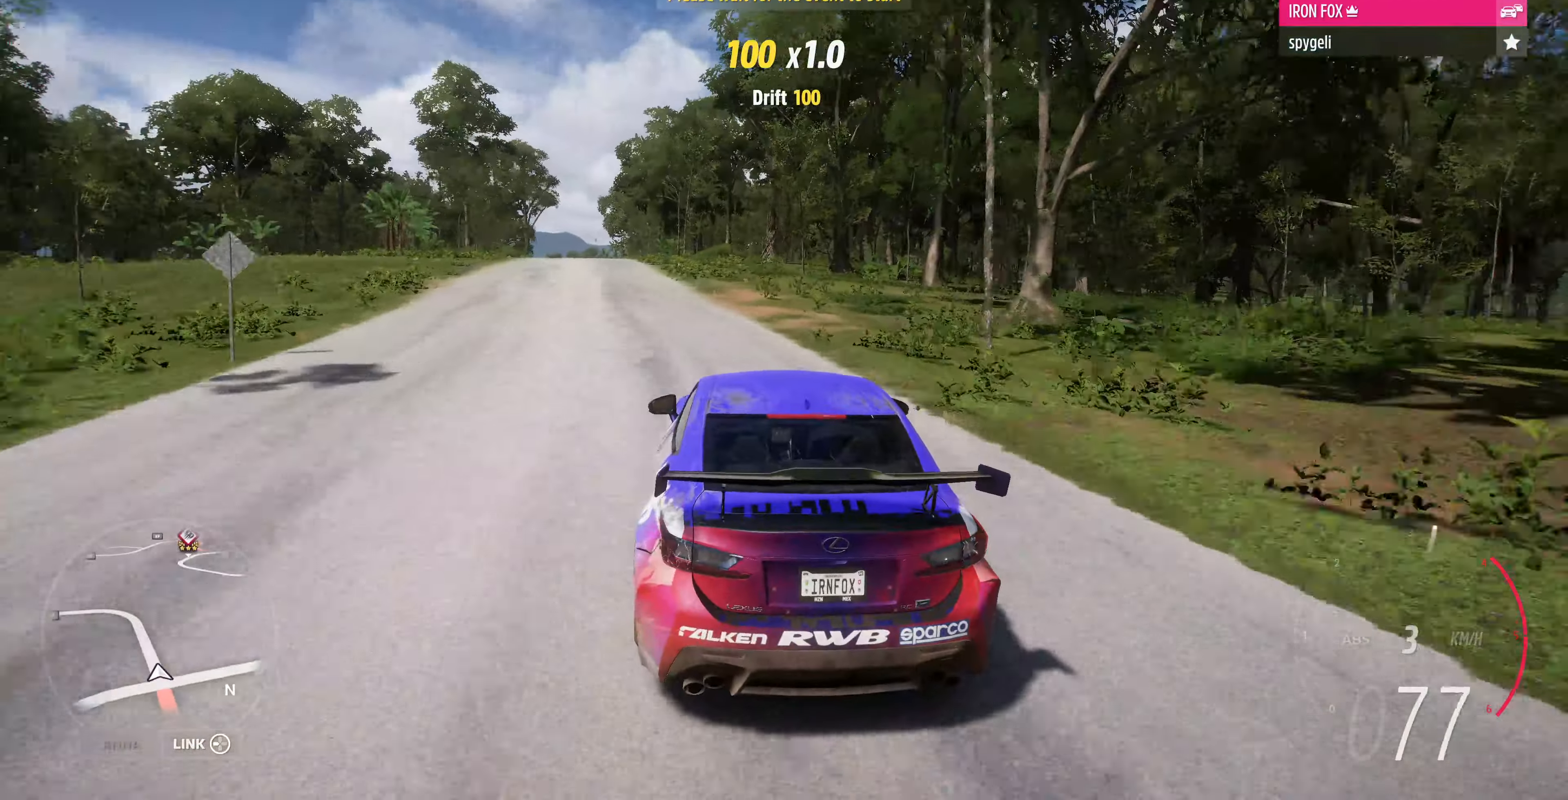
{"buttons": ["R2"], "left_stick": "up", "right_stick": "center", "events": [[200, "left_stick", "up"]]}
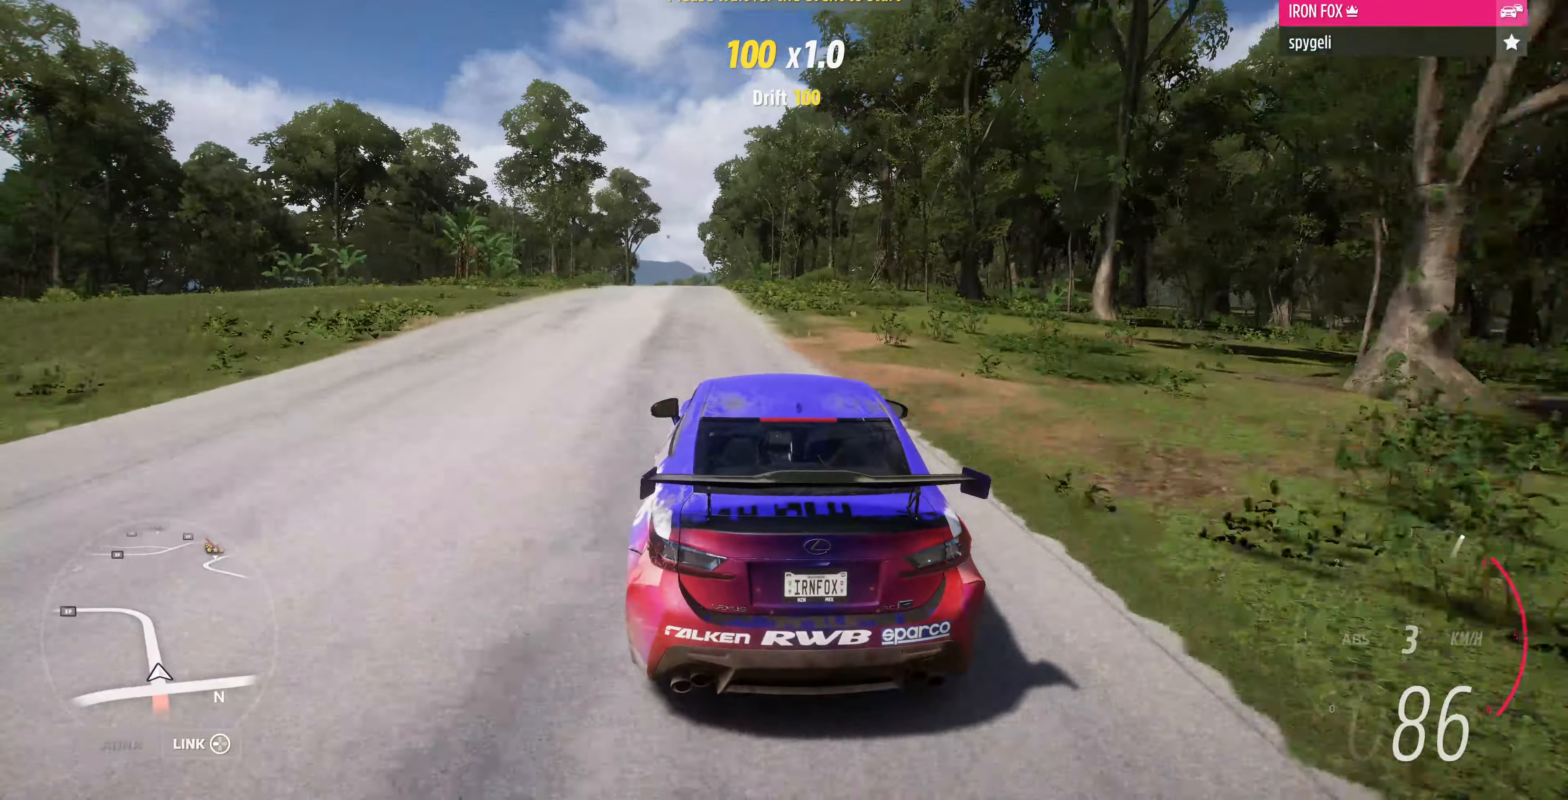
{"buttons": ["R2"], "left_stick": "up", "right_stick": "center", "events": []}
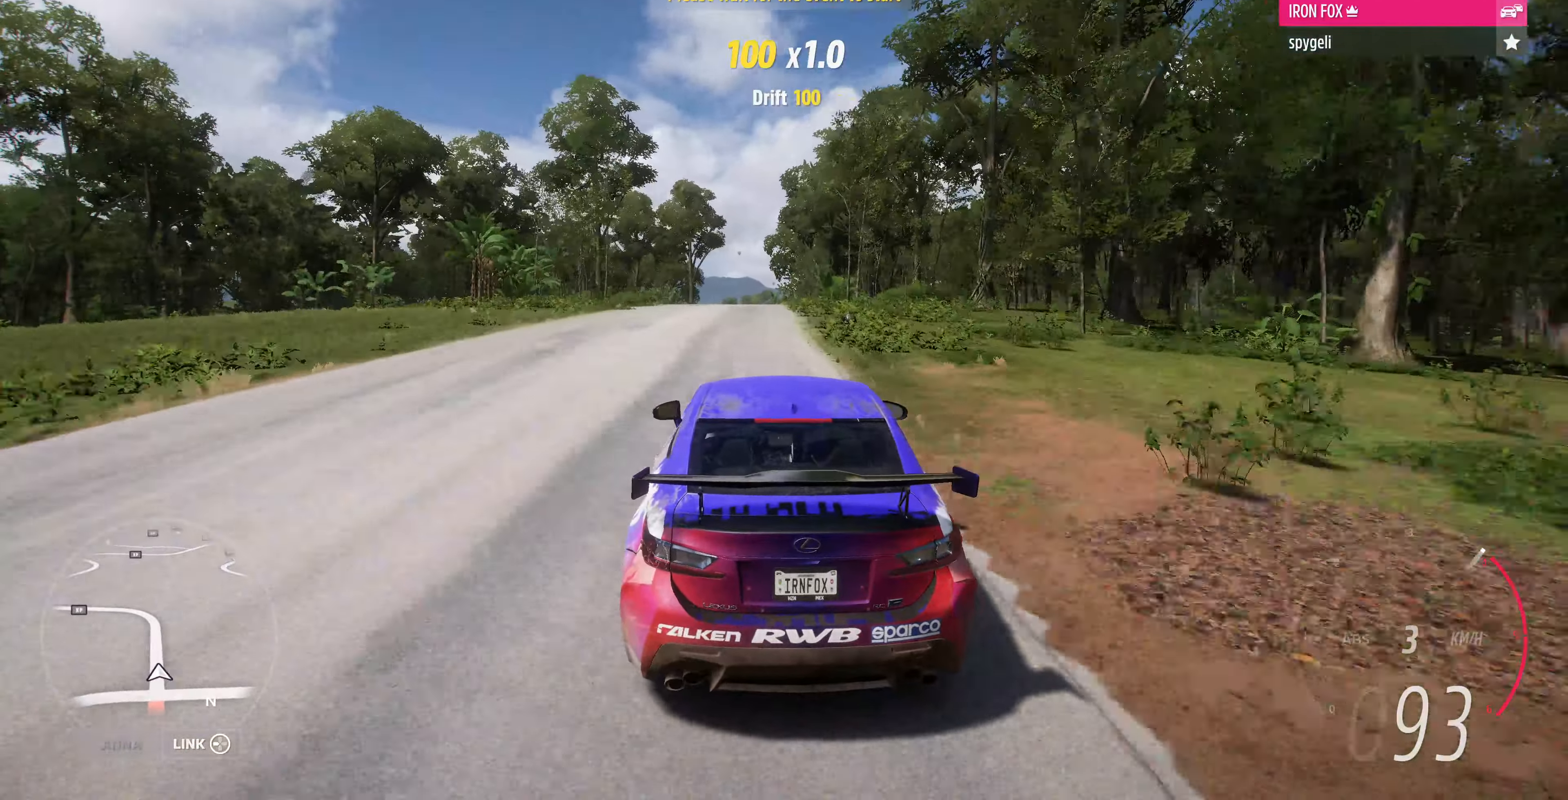
{"buttons": ["R2"], "left_stick": "up", "right_stick": "center", "events": []}
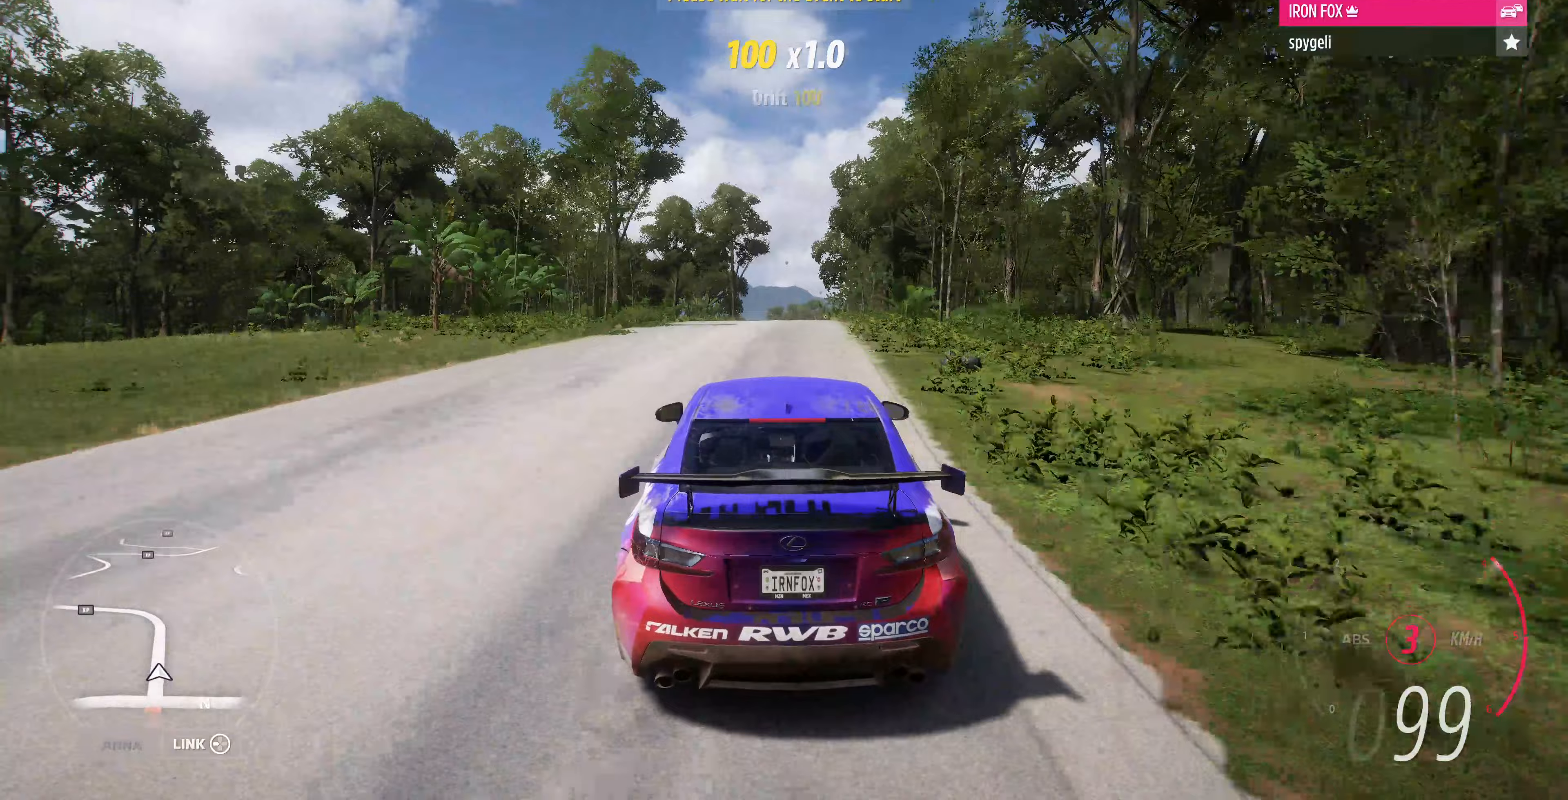
{"buttons": ["R2"], "left_stick": "up", "right_stick": "center", "events": []}
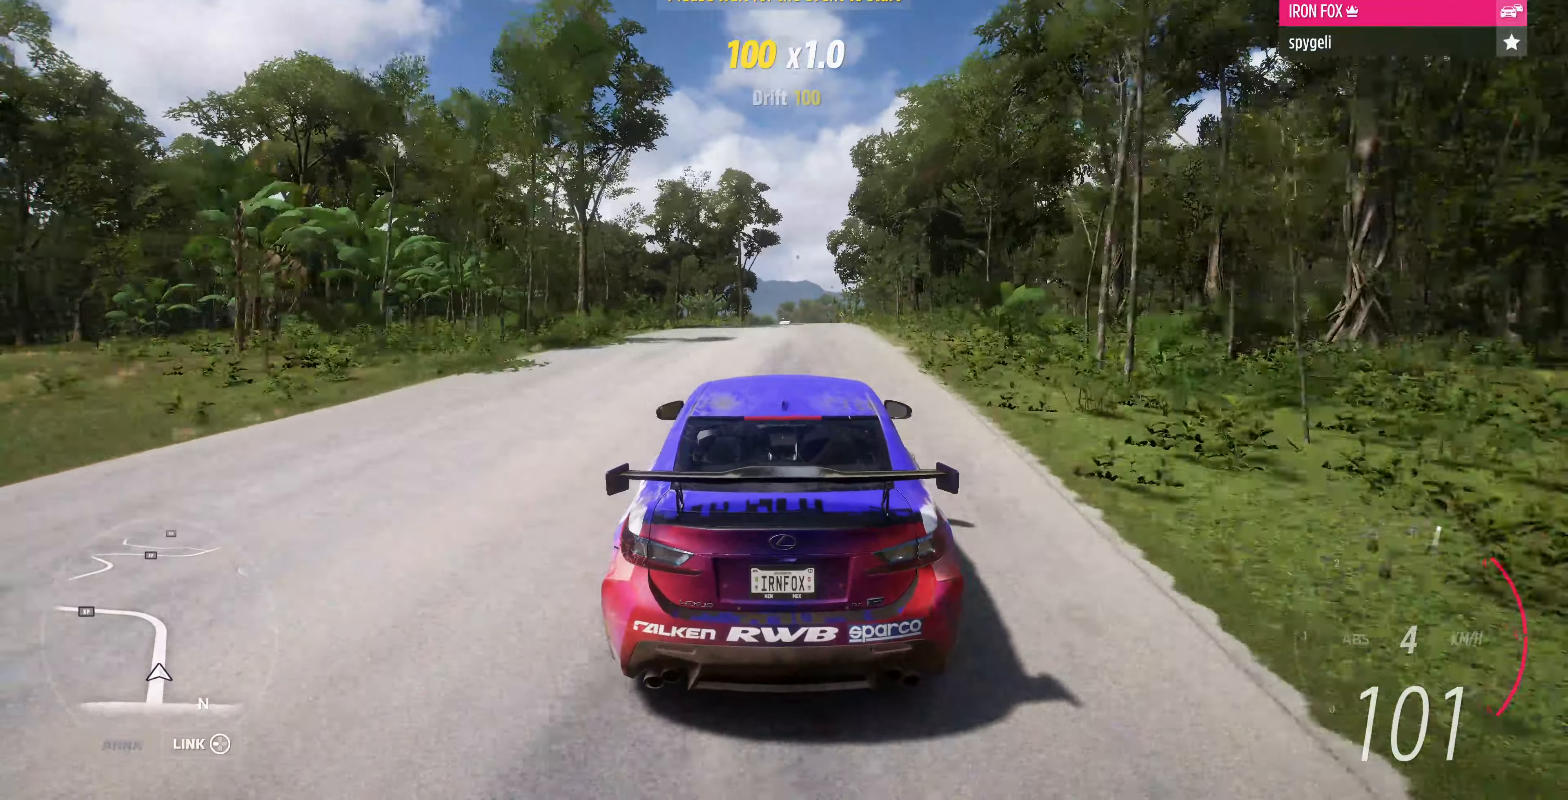
{"buttons": ["R2"], "left_stick": "up", "right_stick": "center", "events": []}
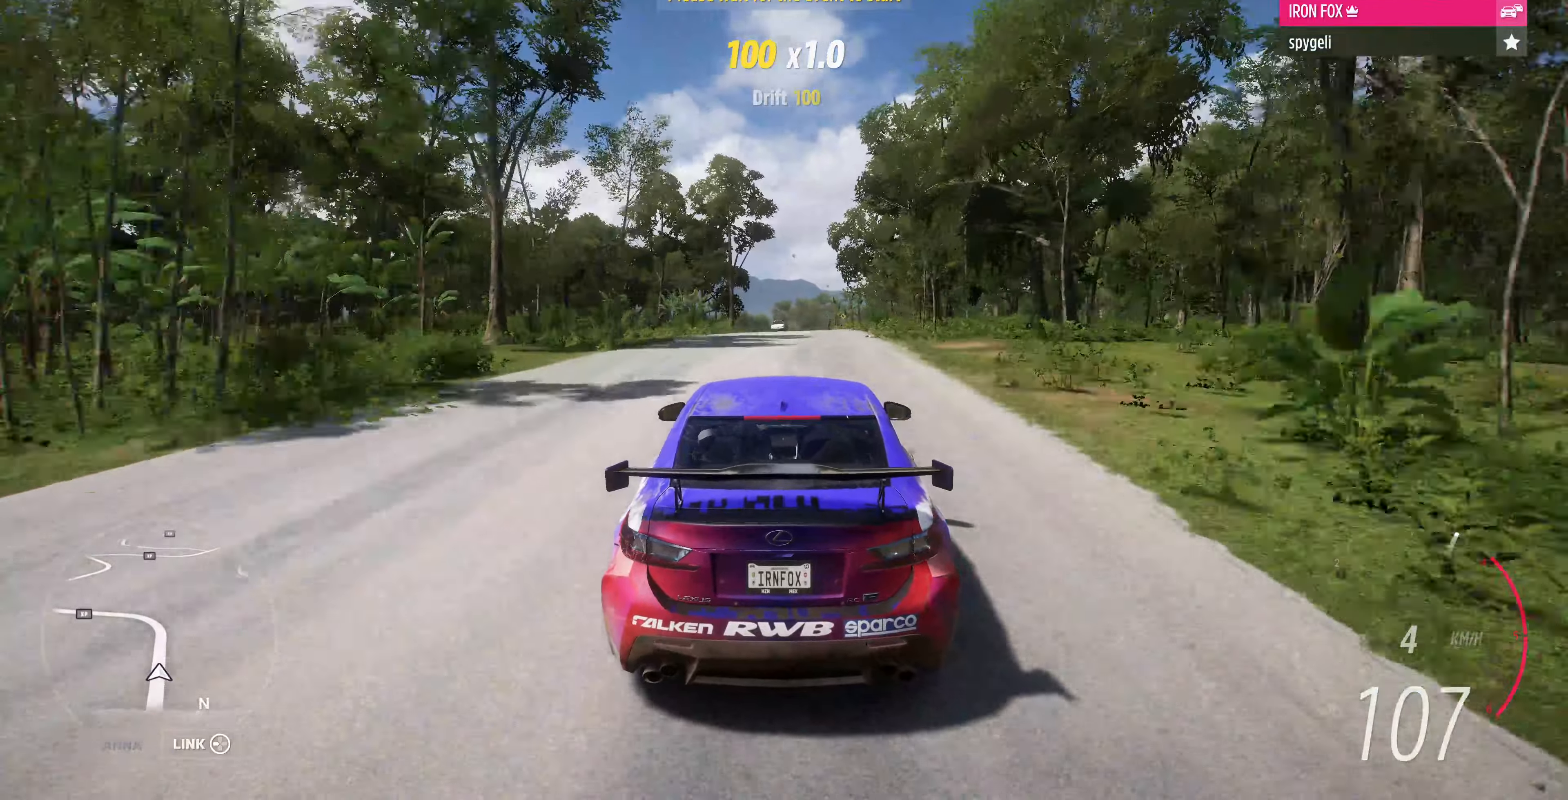
{"buttons": ["R2"], "left_stick": "up", "right_stick": "center", "events": []}
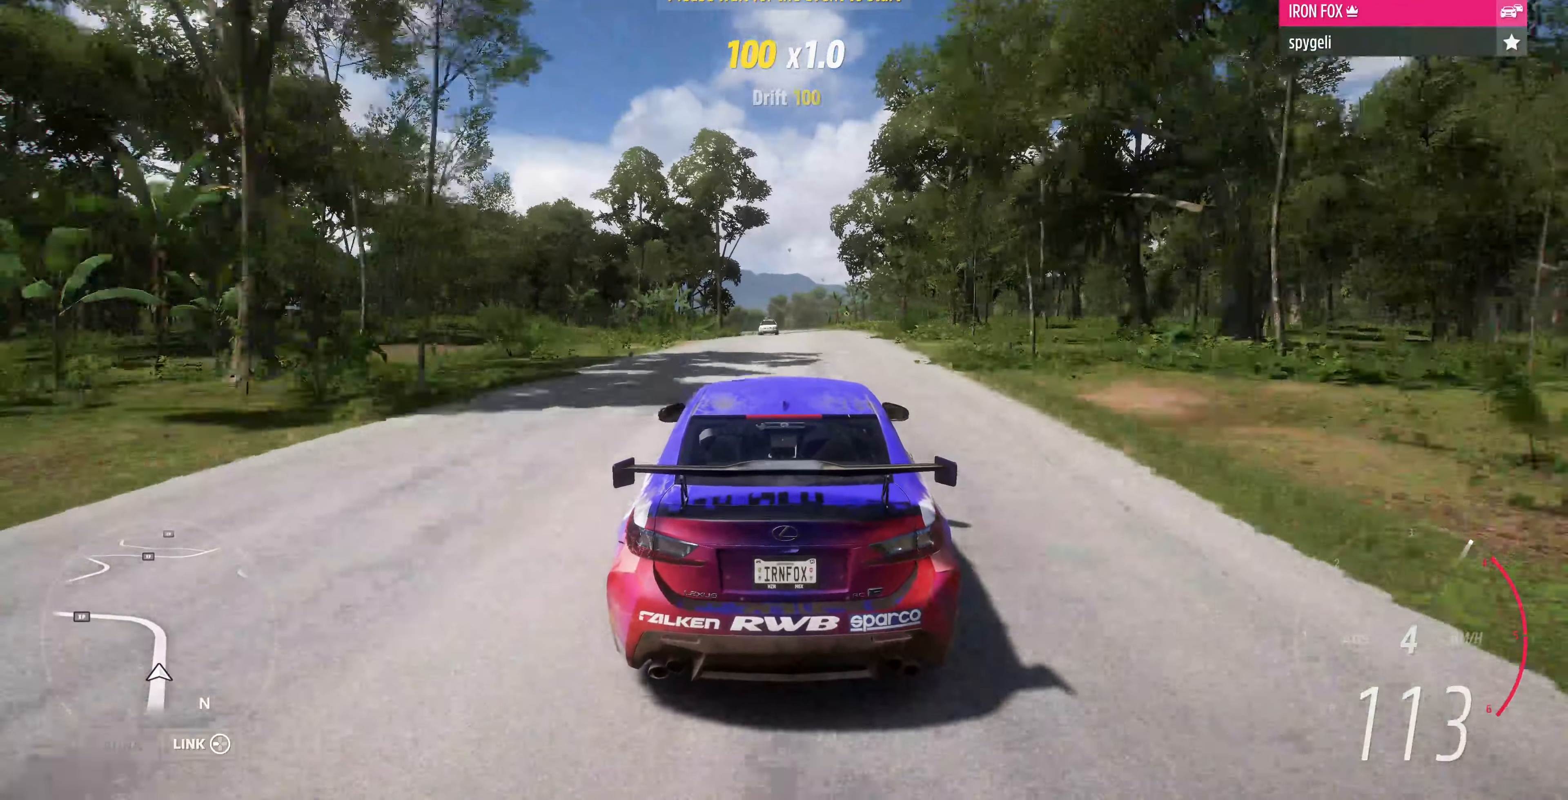
{"buttons": ["R2"], "left_stick": "up", "right_stick": "center", "events": []}
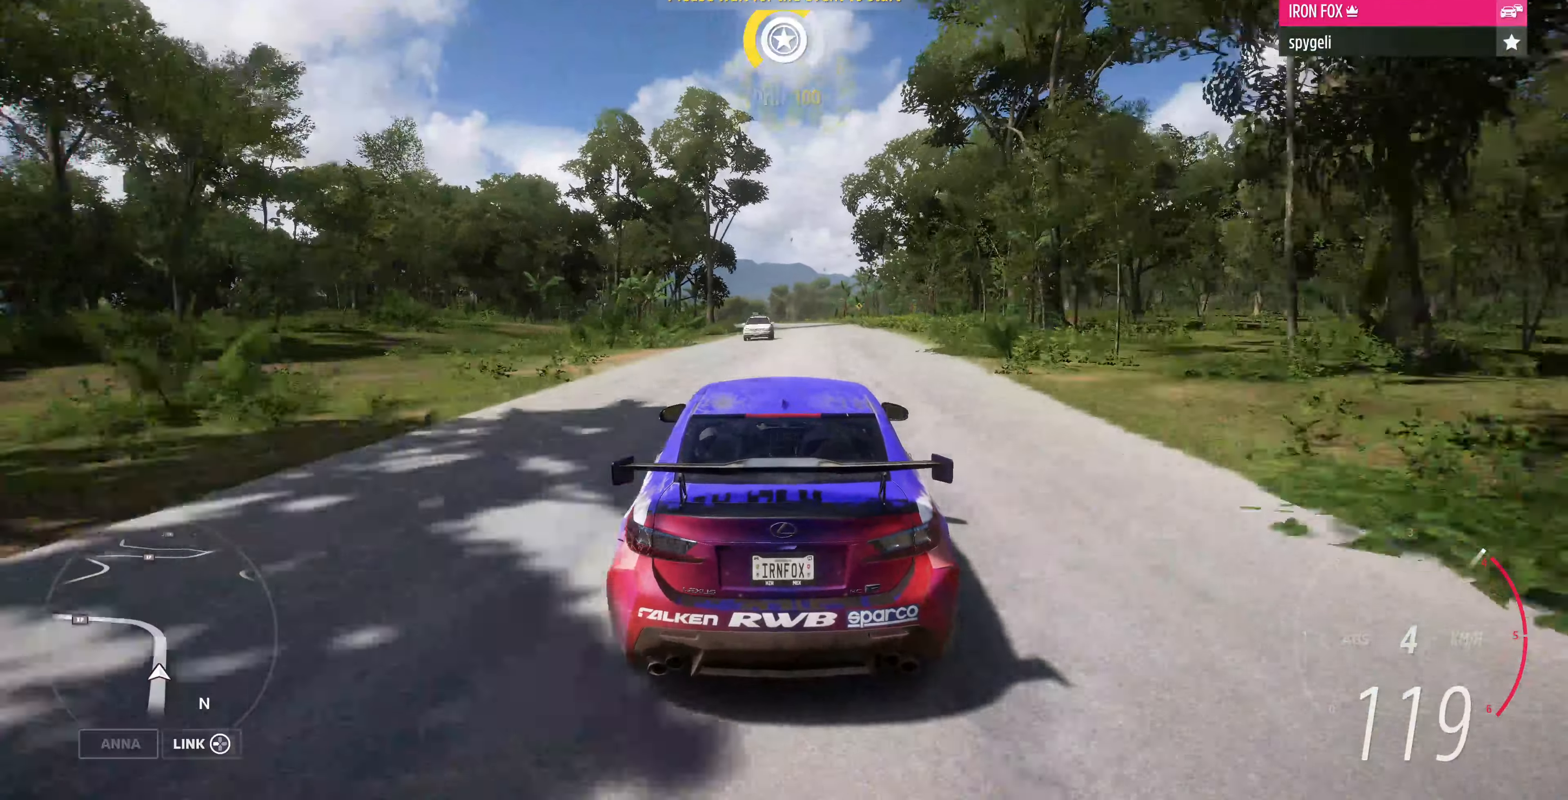
{"buttons": ["R2", "R3"], "left_stick": "up", "right_stick": "center", "events": [[67, "R3", "down"], [133, "R3", "up"], [200, "R3", "down"]]}
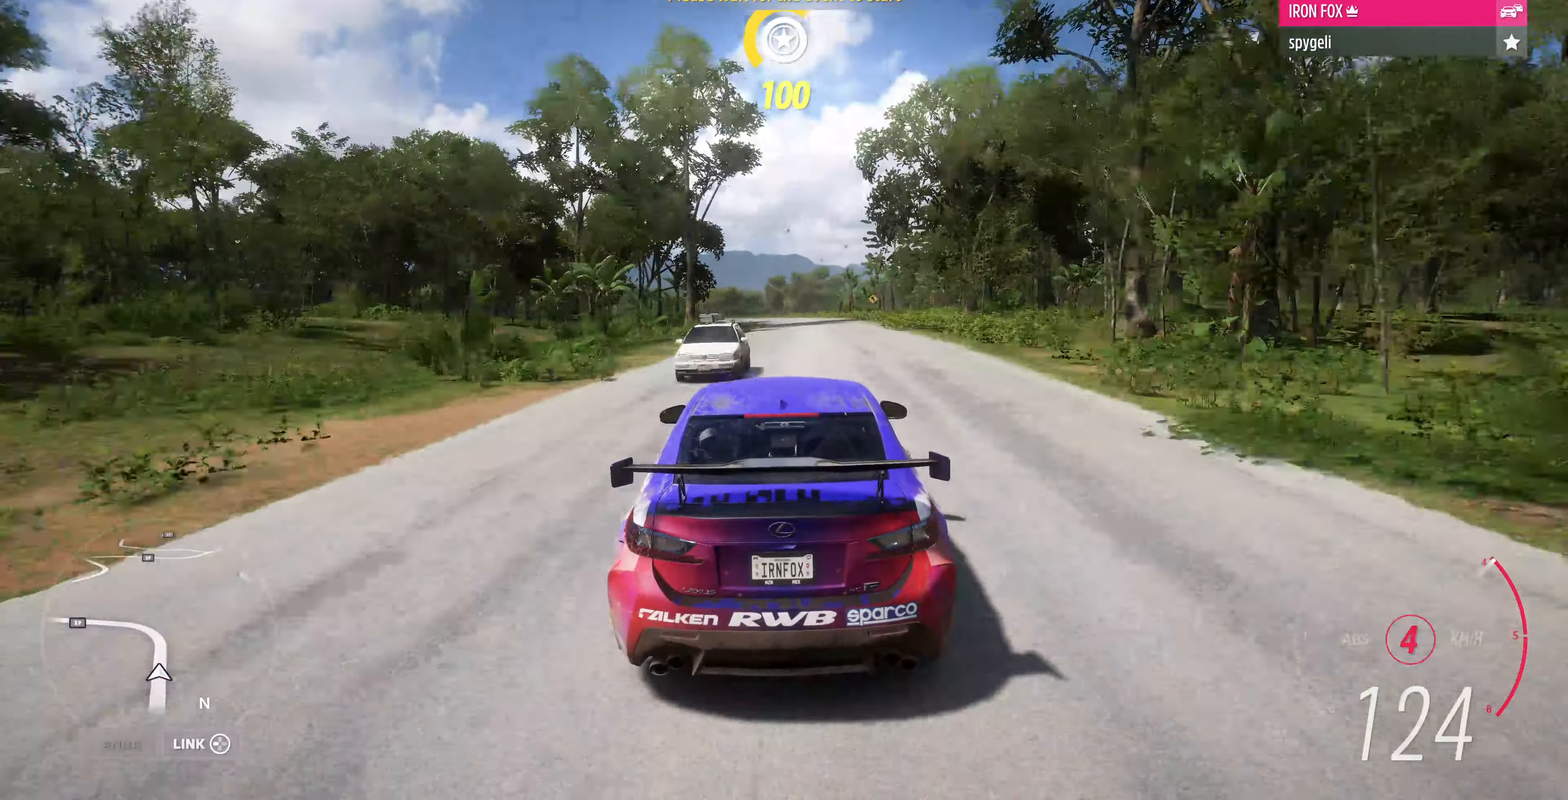
{"buttons": ["R2", "R3"], "left_stick": "up", "right_stick": "center", "events": []}
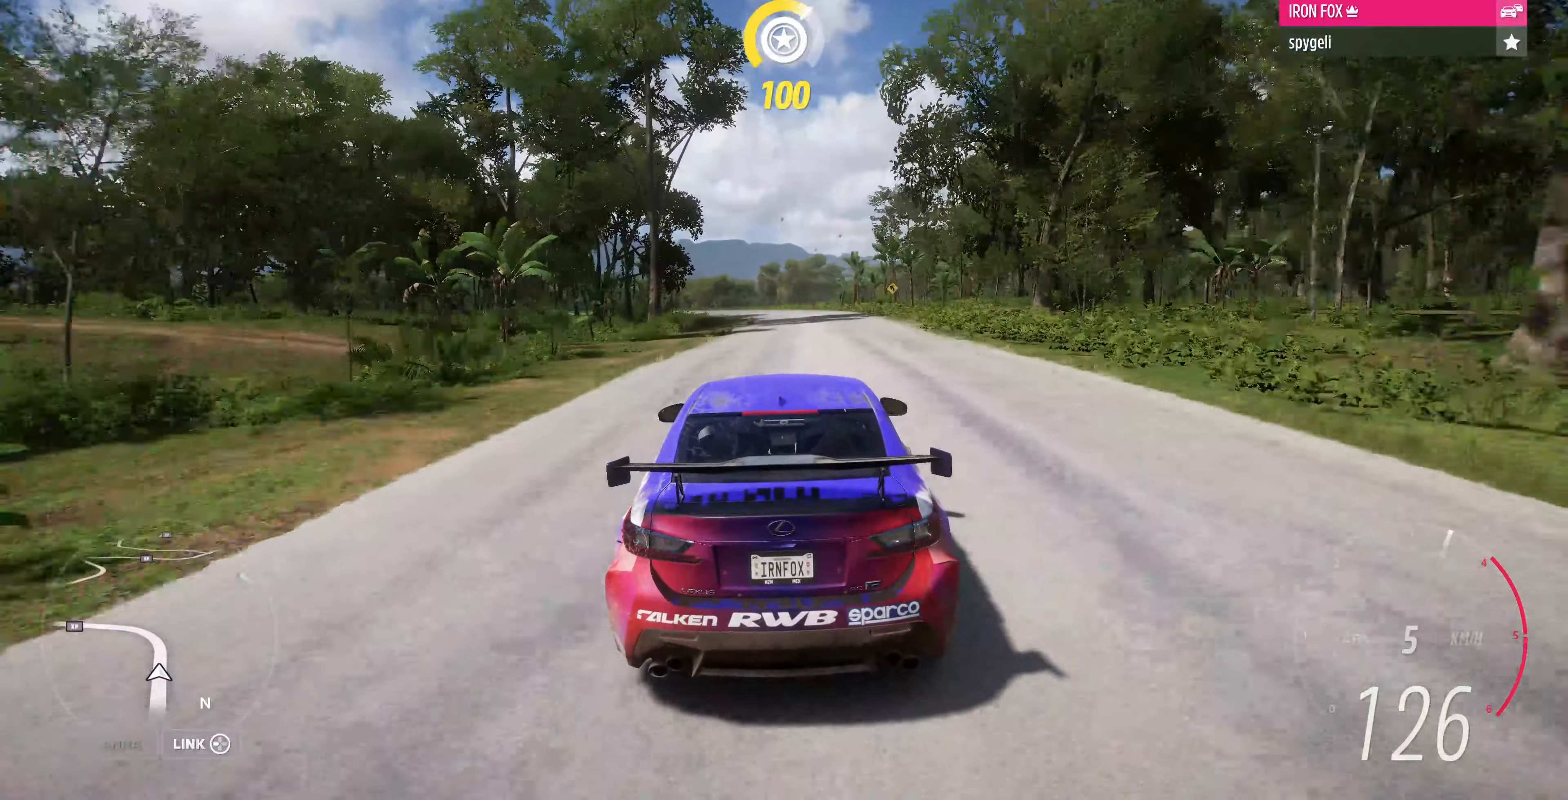
{"buttons": ["R2"], "left_stick": "up", "right_stick": "center", "events": [[100, "right_stick", "down"], [167, "R3", "up"], [400, "right_stick", "center"]]}
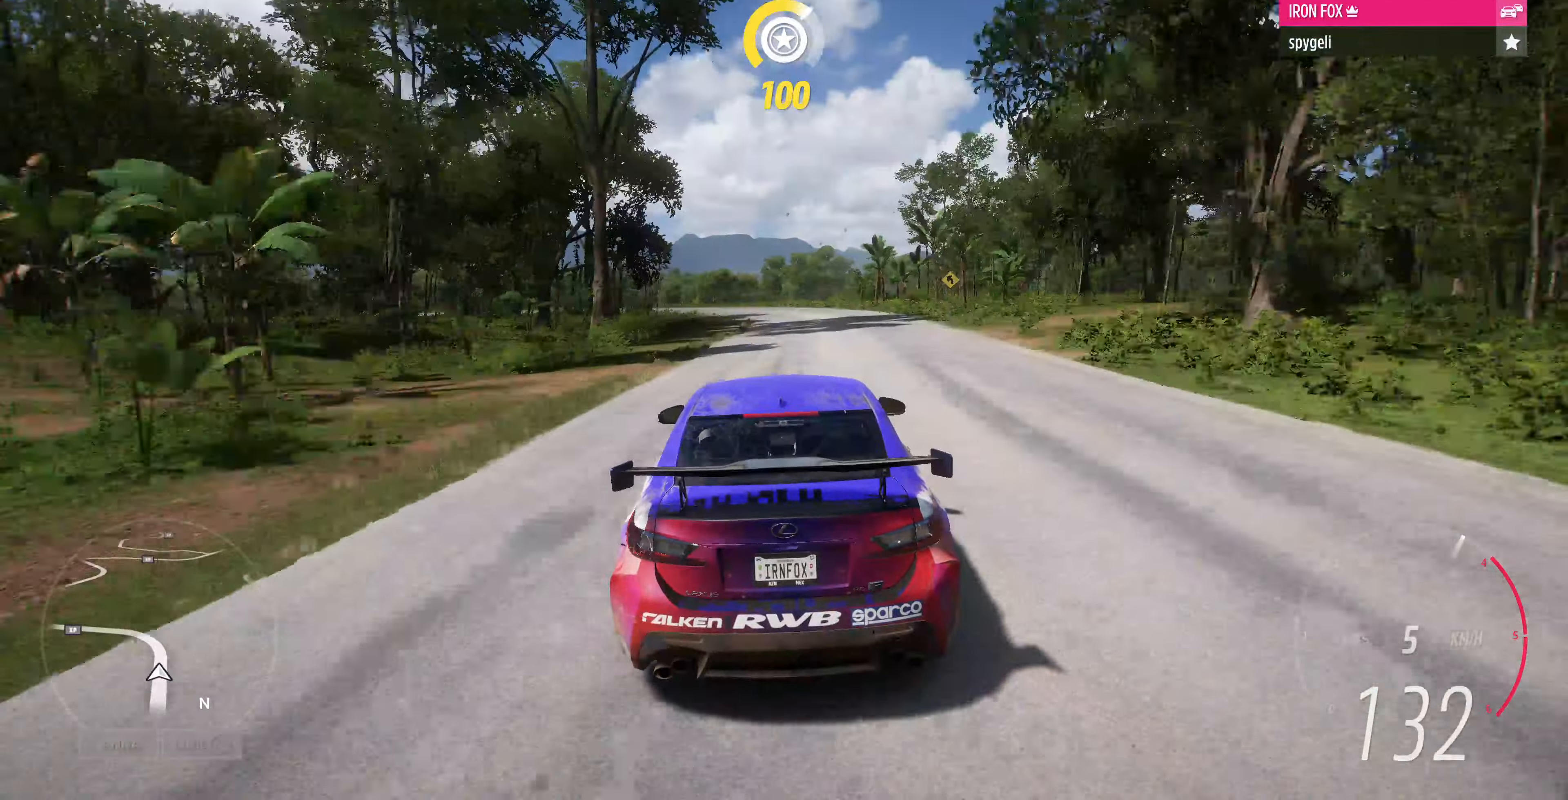
{"buttons": ["R2"], "left_stick": "up", "right_stick": "center", "events": []}
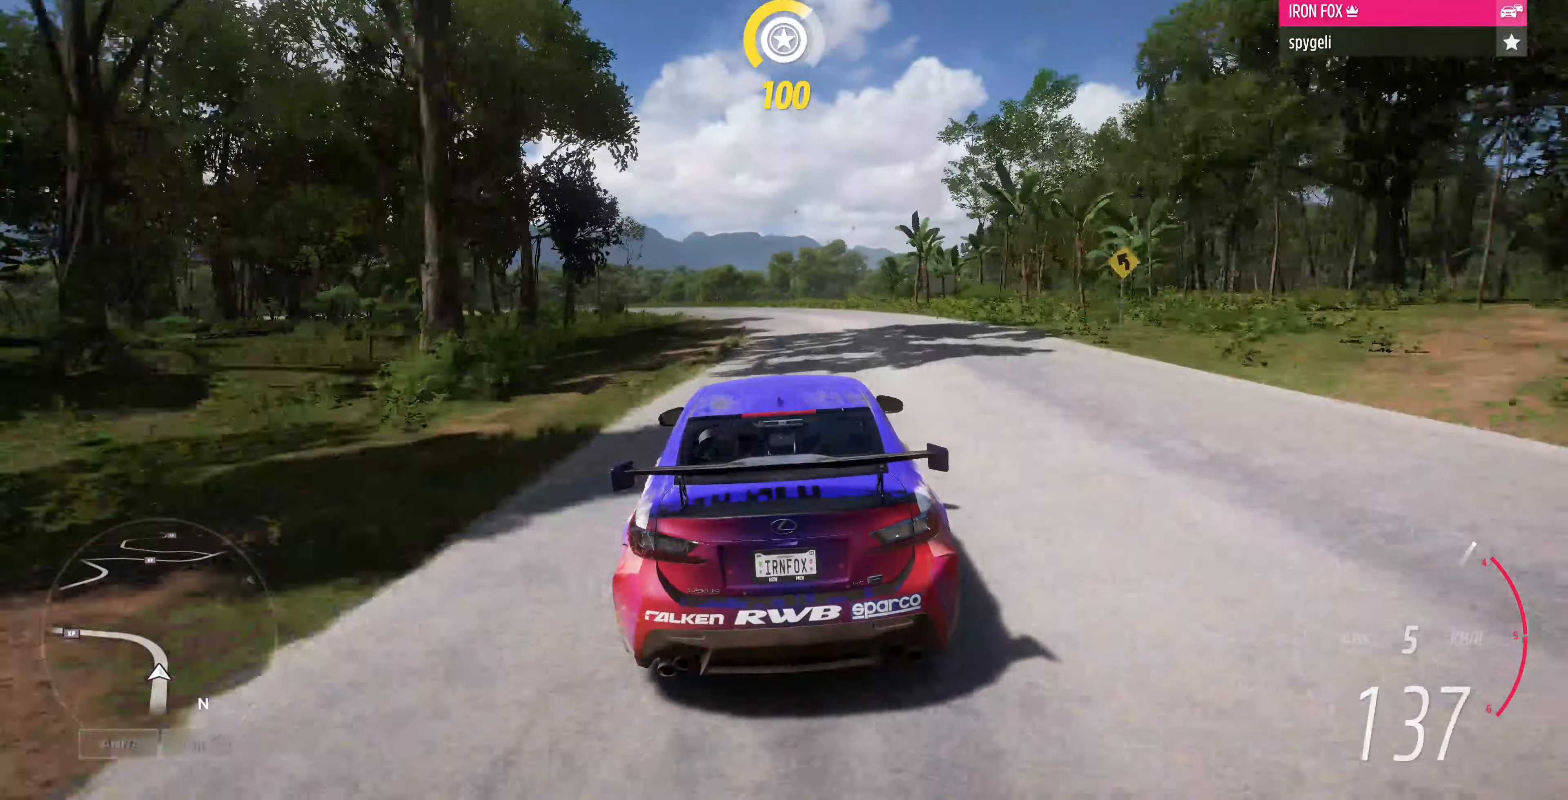
{"buttons": ["R2"], "left_stick": "up-left", "right_stick": "center", "events": [[233, "left_stick", "up-left"]]}
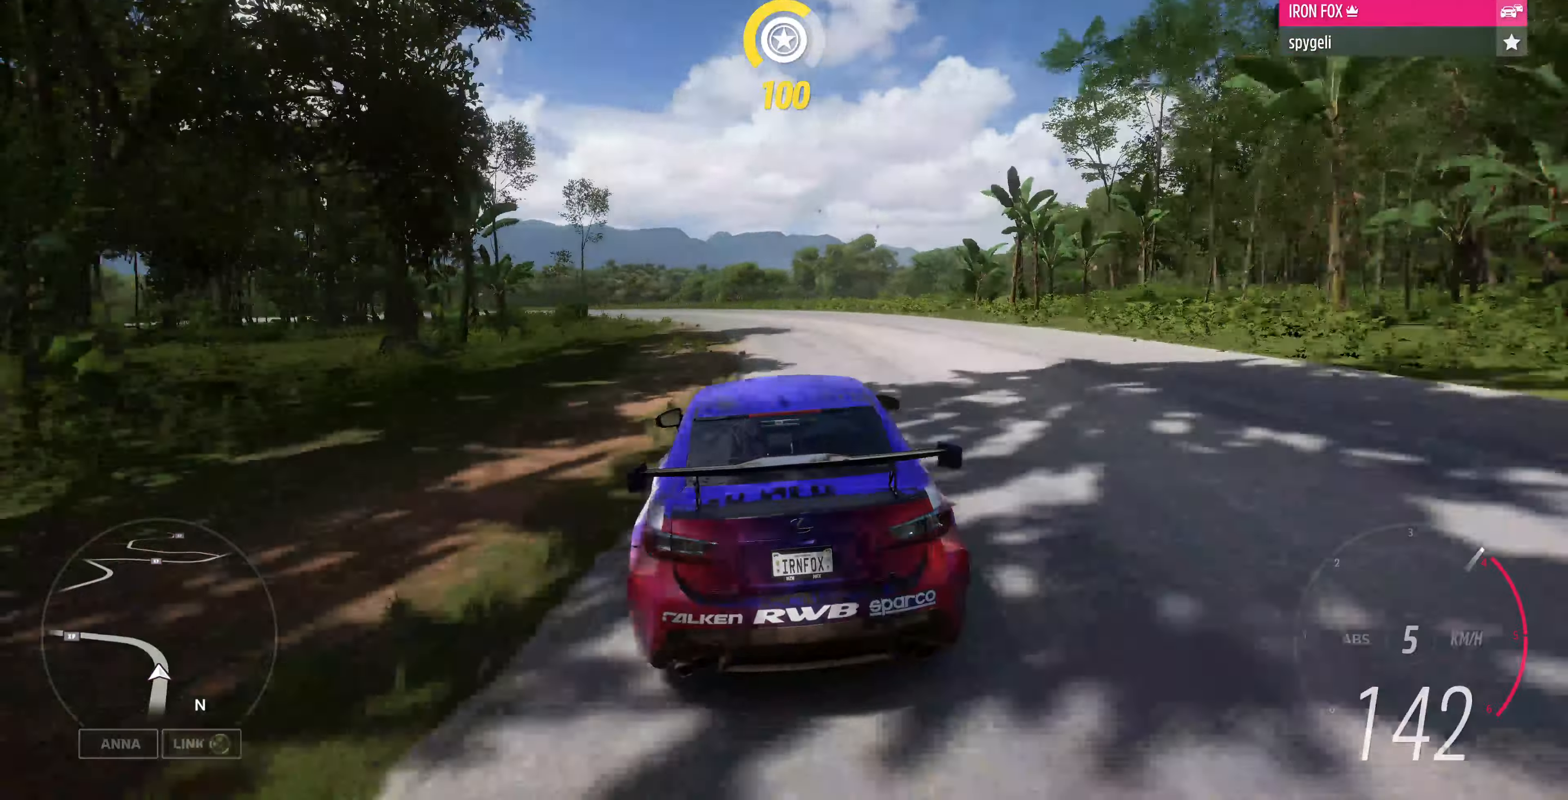
{"buttons": [], "left_stick": "up-left", "right_stick": "up-left", "events": [[233, "R2", "up"], [500, "right_stick", "up-left"]]}
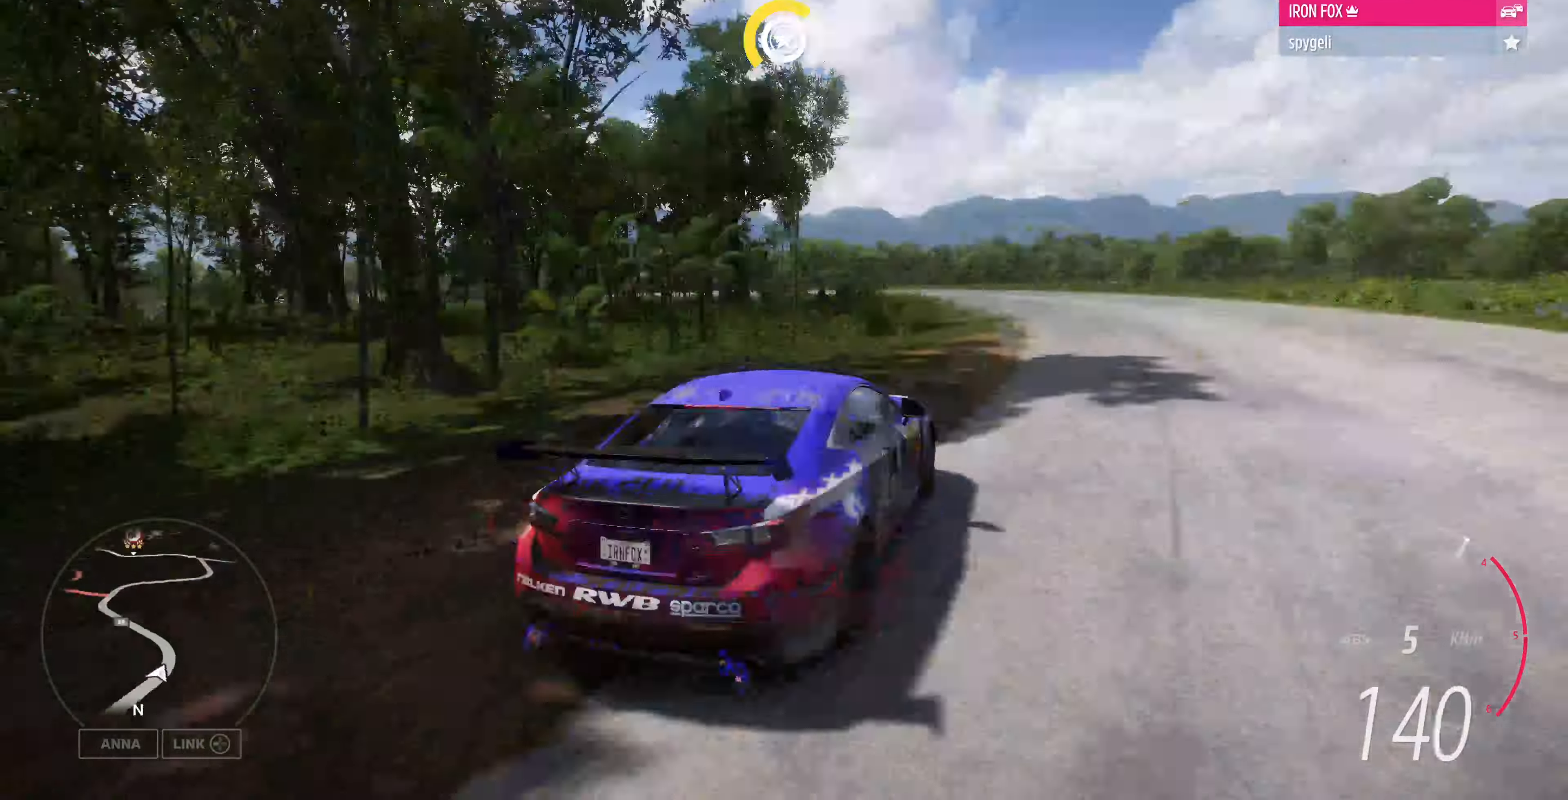
{"buttons": [], "left_stick": "up-left", "right_stick": "up-left", "events": []}
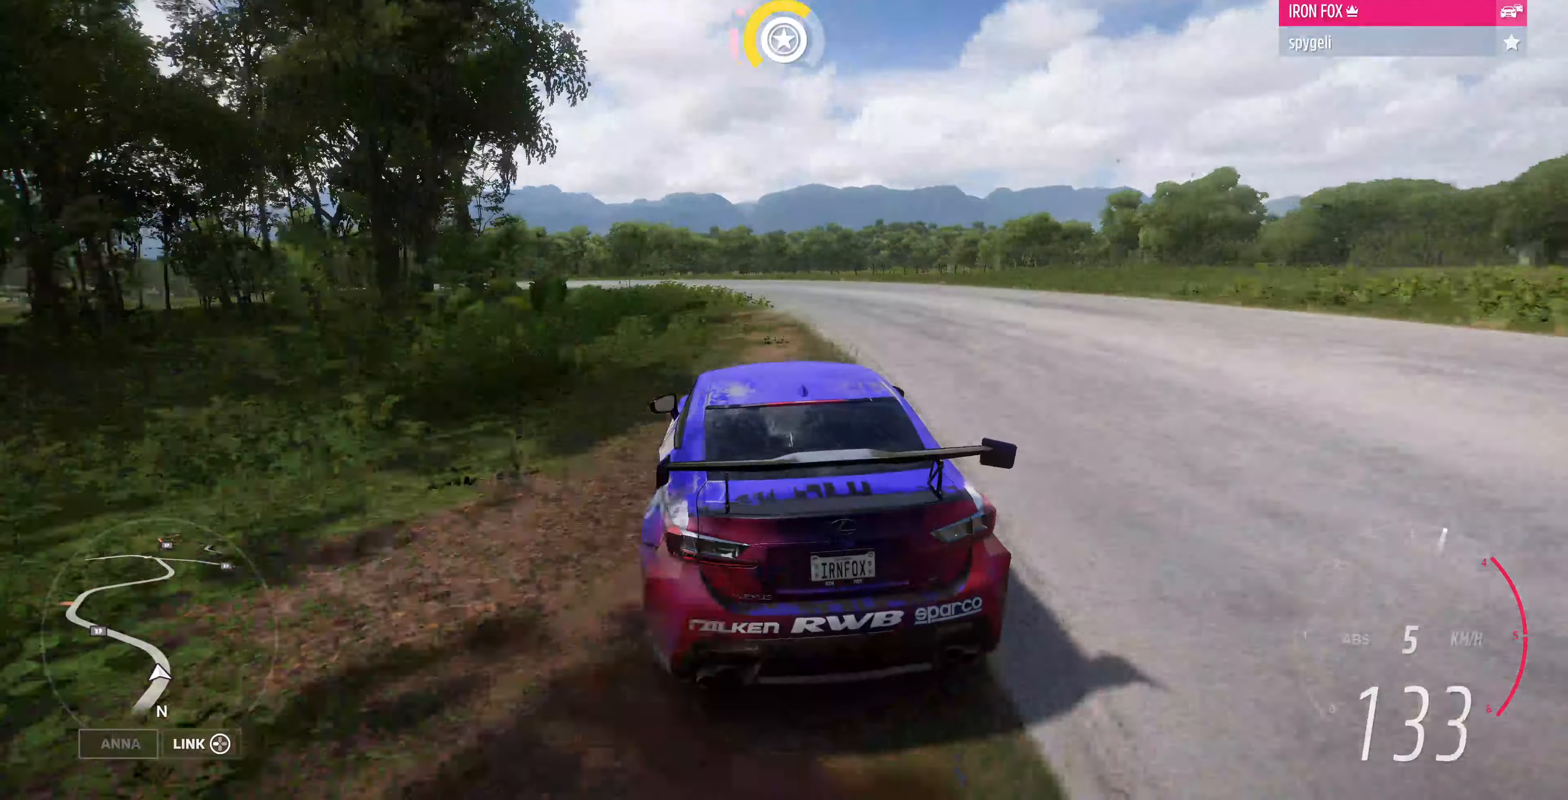
{"buttons": ["R2"], "left_stick": "up-left", "right_stick": "up-left", "events": [[33, "R2", "down"]]}
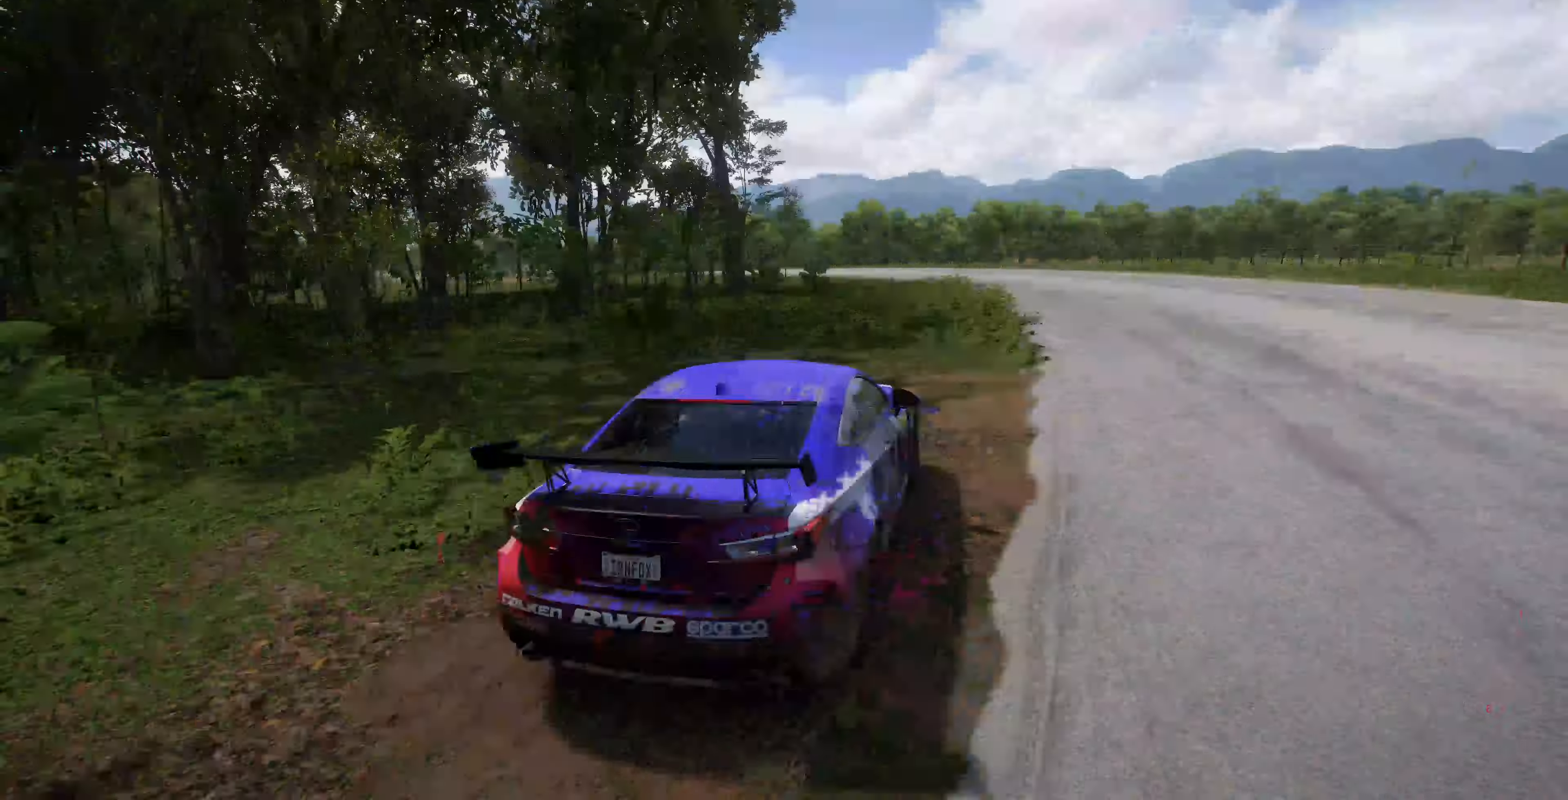
{"buttons": [], "left_stick": "up-left", "right_stick": "up-left", "events": [[166, "left_stick", "up-right"], [366, "left_stick", "up-left"], [466, "R2", "up"]]}
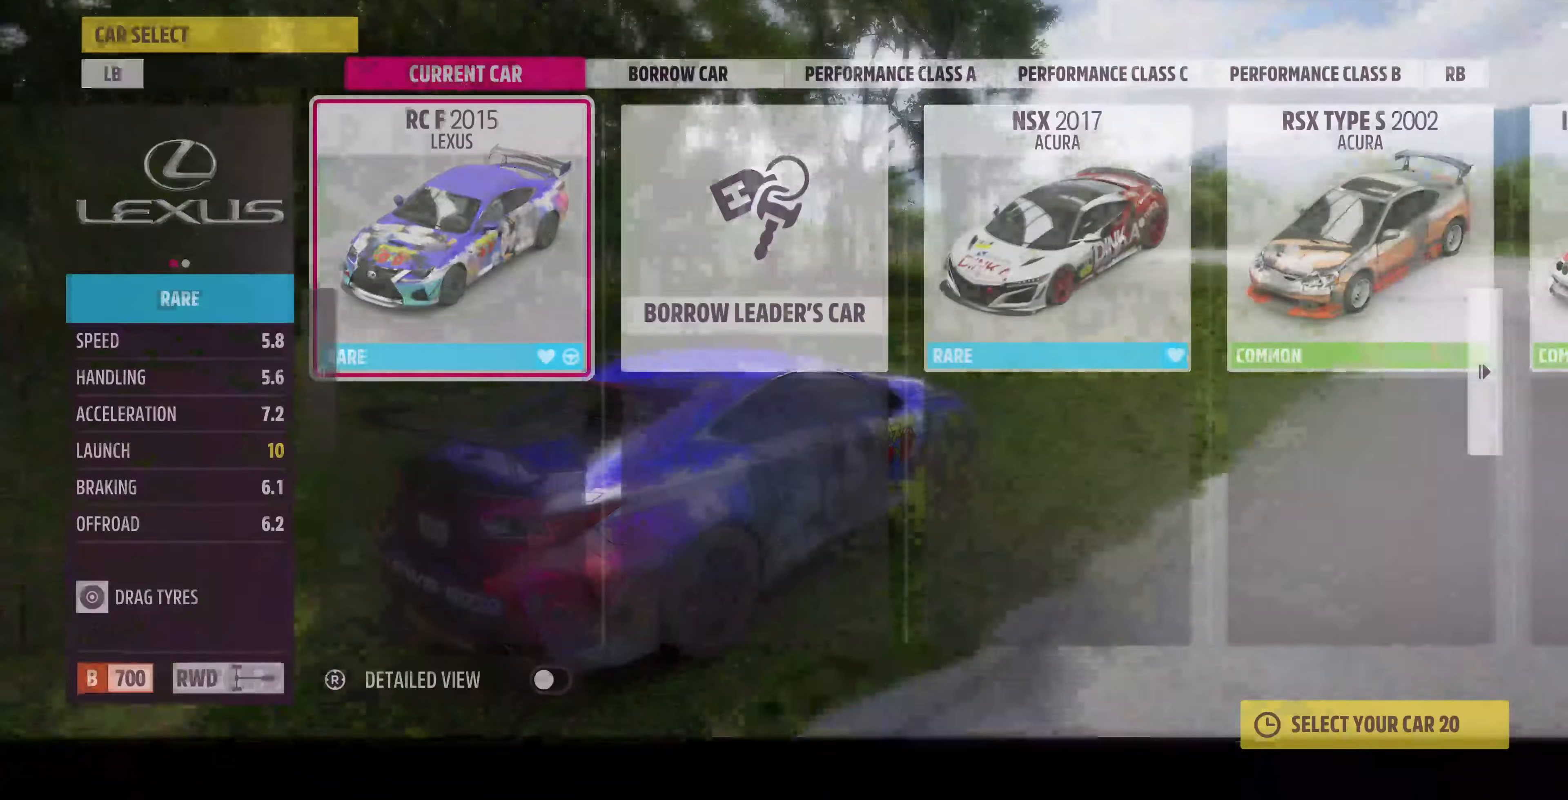
{"buttons": ["CROSS"], "left_stick": "center", "right_stick": "center", "events": [[33, "left_stick", "center"], [166, "right_stick", "center"], [500, "CROSS", "down"]]}
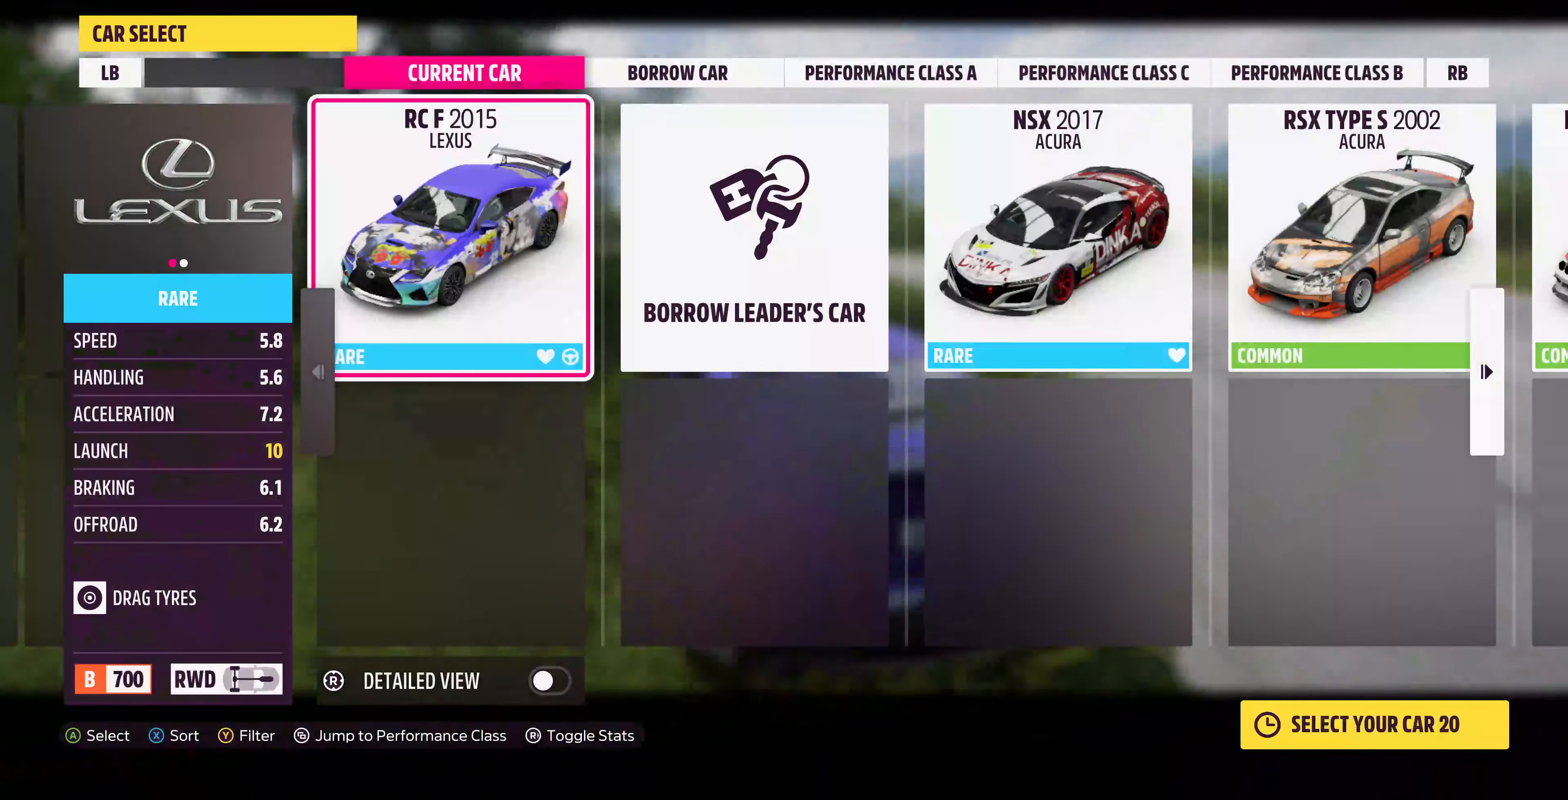
{"buttons": [], "left_stick": "center", "right_stick": "center", "events": [[200, "CROSS", "up"]]}